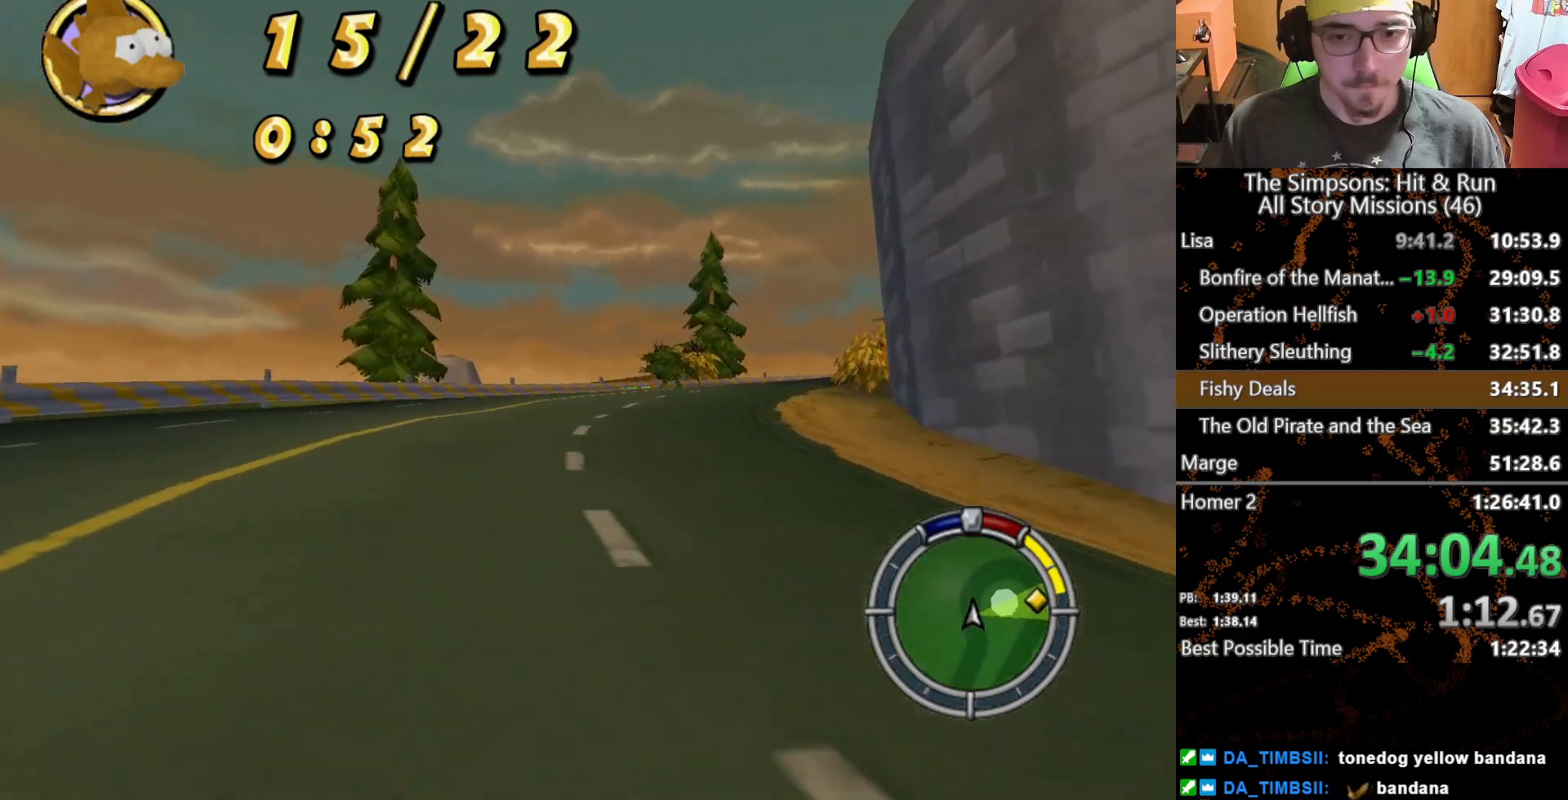
Gameplay with a controller (Xbox layout); each line is a JSON object with the inputs held at the frame after it. "events" lists button and stick changes between this image and that frame as [ms after this image, input, new state], when the widget could be followed in between. Not read: L1 L3 R1 R3 X.
{"buttons": [], "left_stick": "right", "right_stick": "center", "events": [[300, "left_stick", "right"]]}
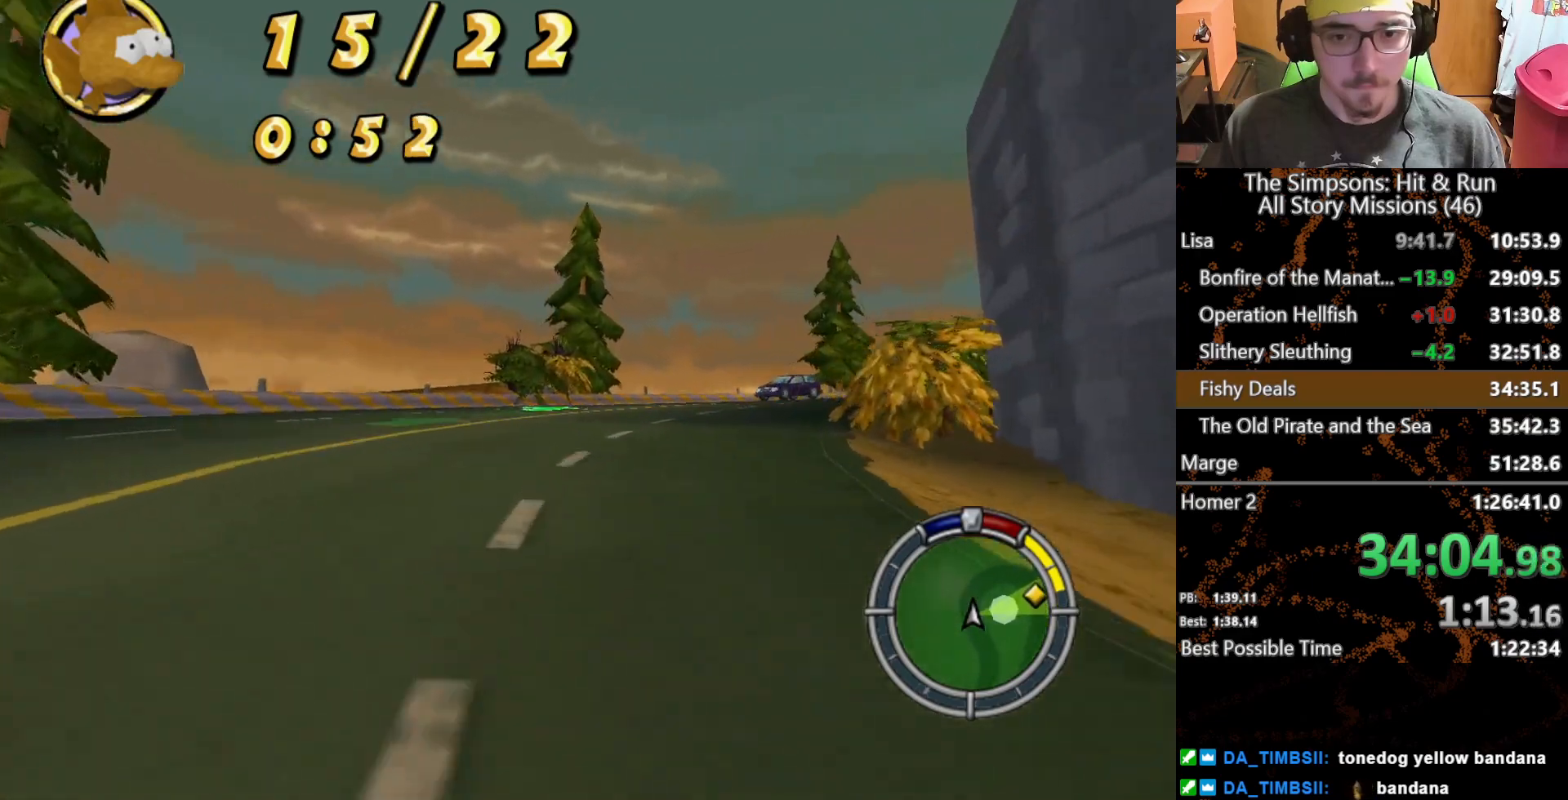
{"buttons": [], "left_stick": "right", "right_stick": "center", "events": [[250, "left_stick", "center"], [467, "left_stick", "right"]]}
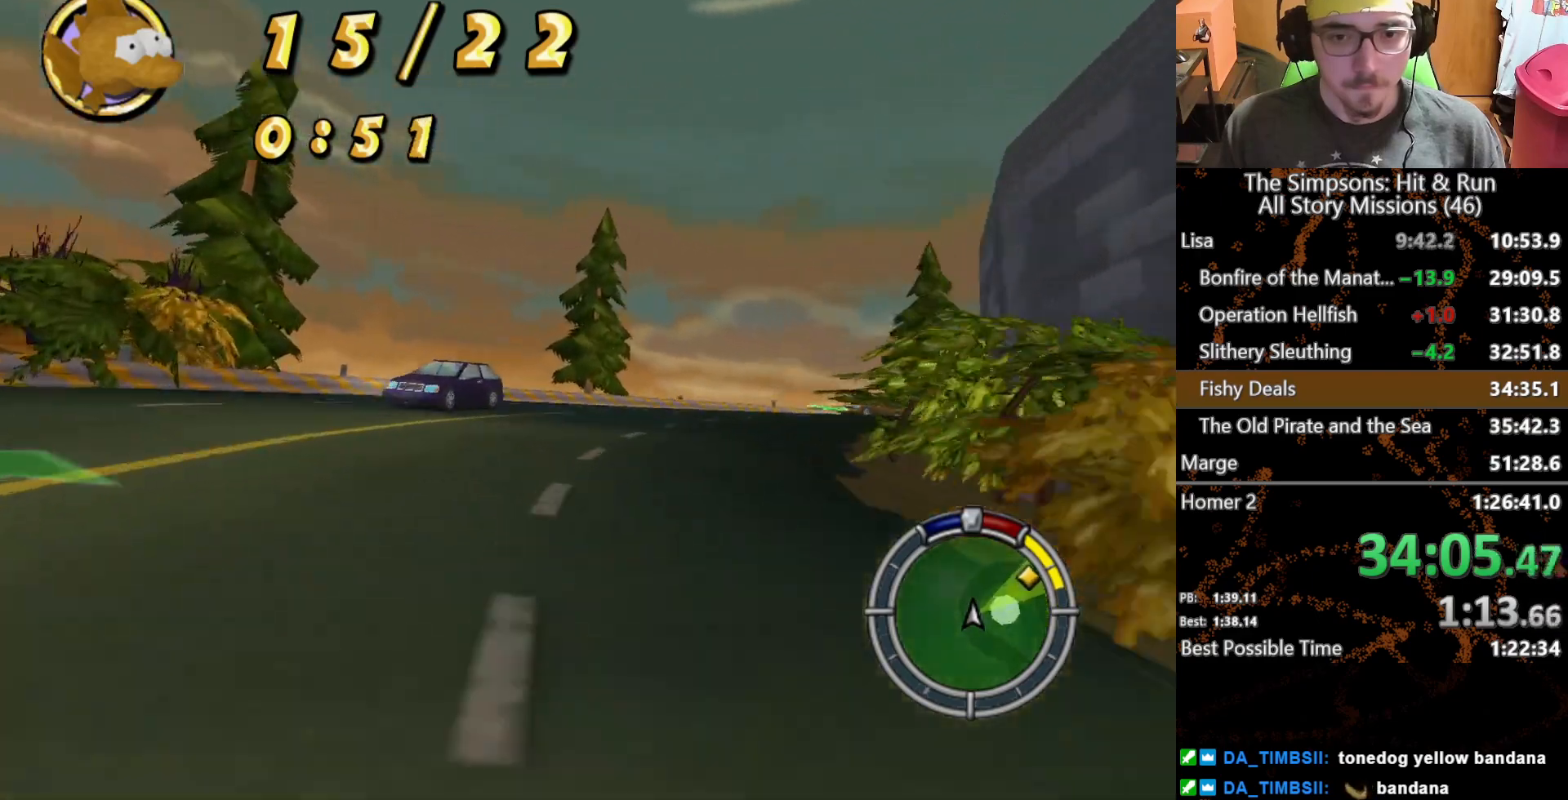
{"buttons": [], "left_stick": "right", "right_stick": "center", "events": [[217, "left_stick", "center"], [383, "left_stick", "right"]]}
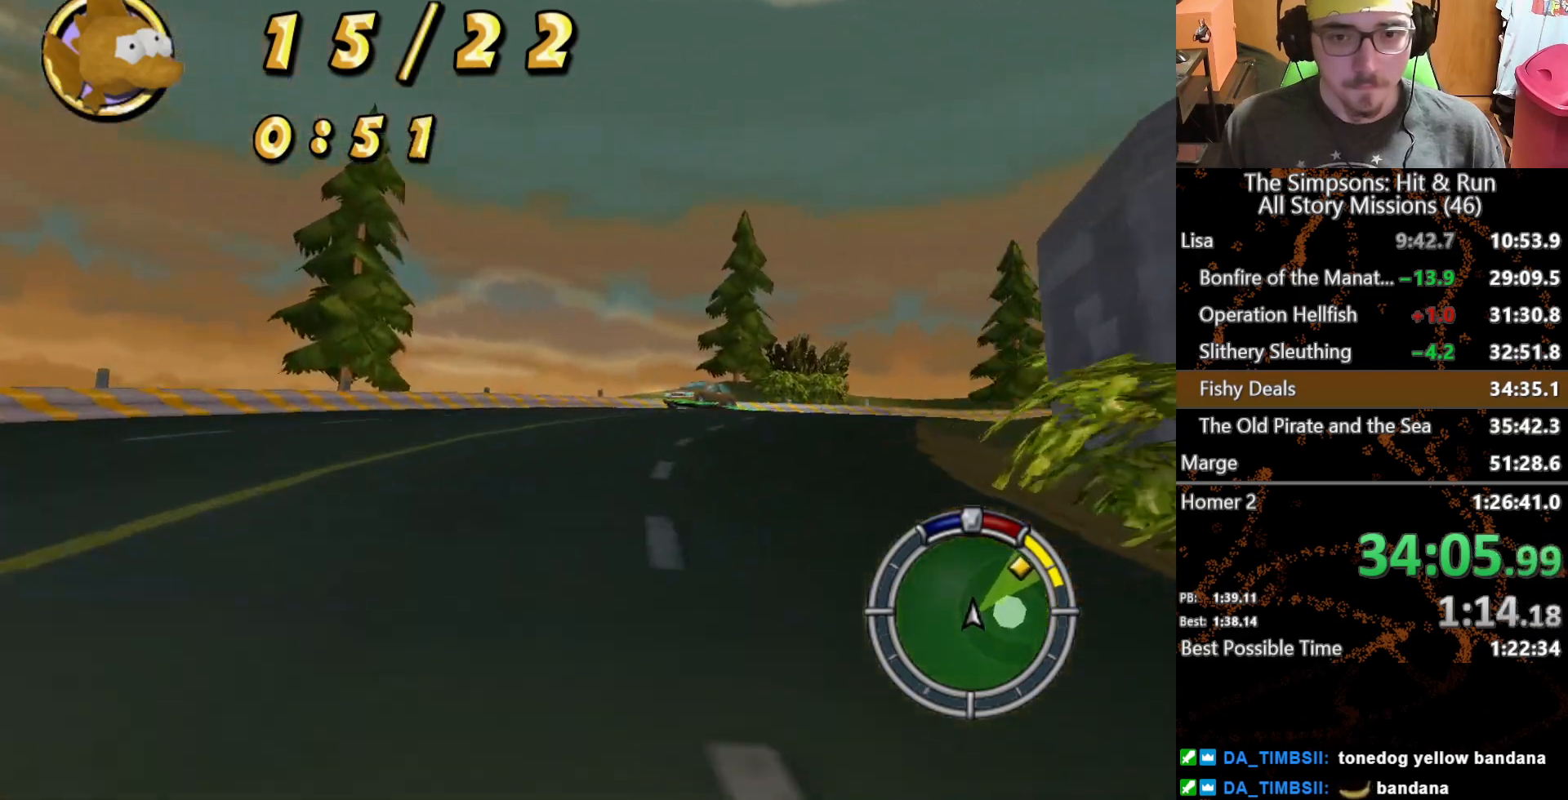
{"buttons": [], "left_stick": "center", "right_stick": "center", "events": [[117, "left_stick", "center"], [267, "left_stick", "right"], [433, "left_stick", "center"]]}
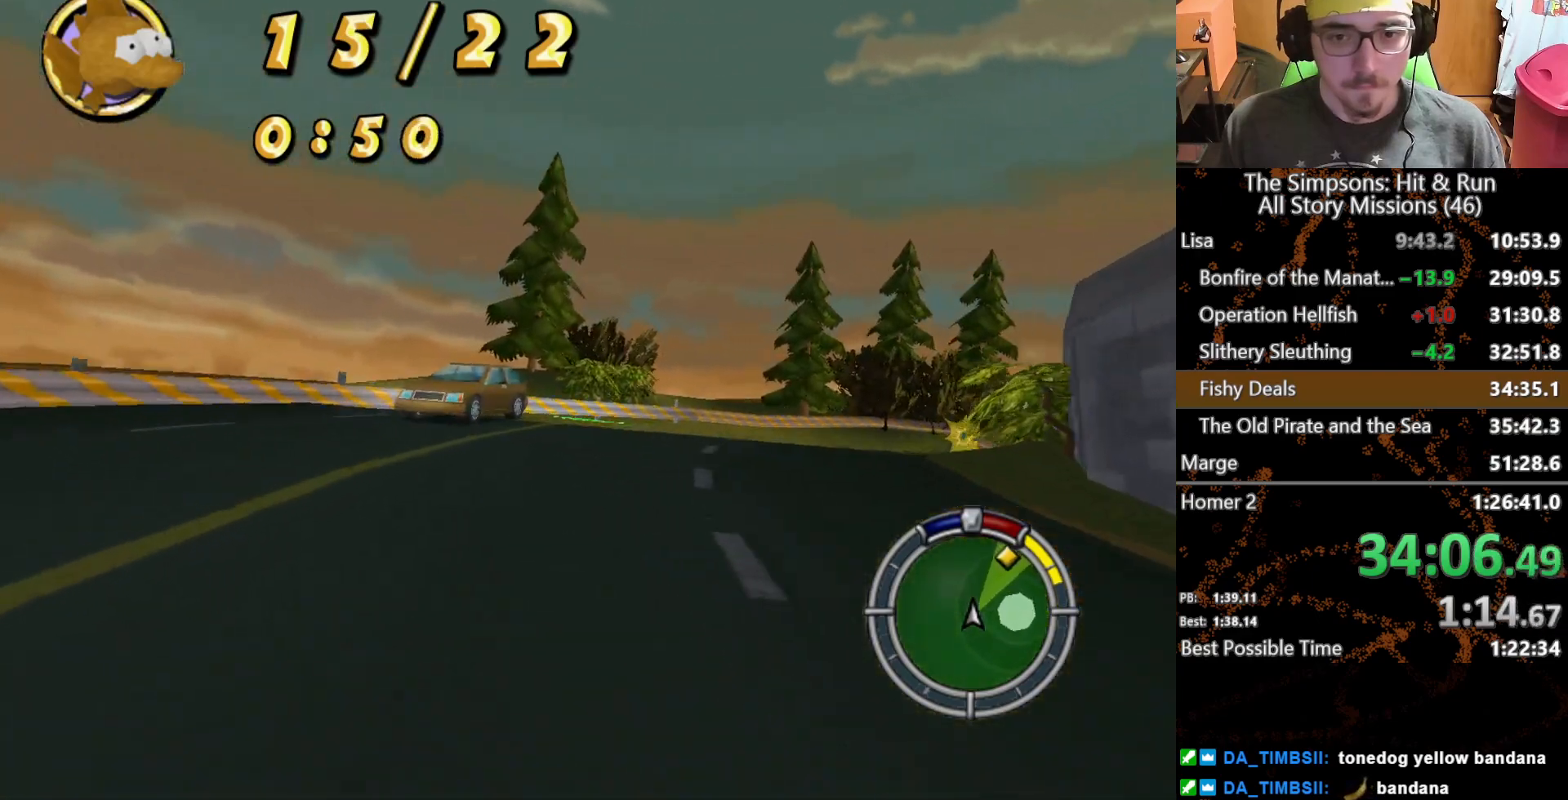
{"buttons": [], "left_stick": "center", "right_stick": "center", "events": [[83, "left_stick", "right"], [233, "left_stick", "center"]]}
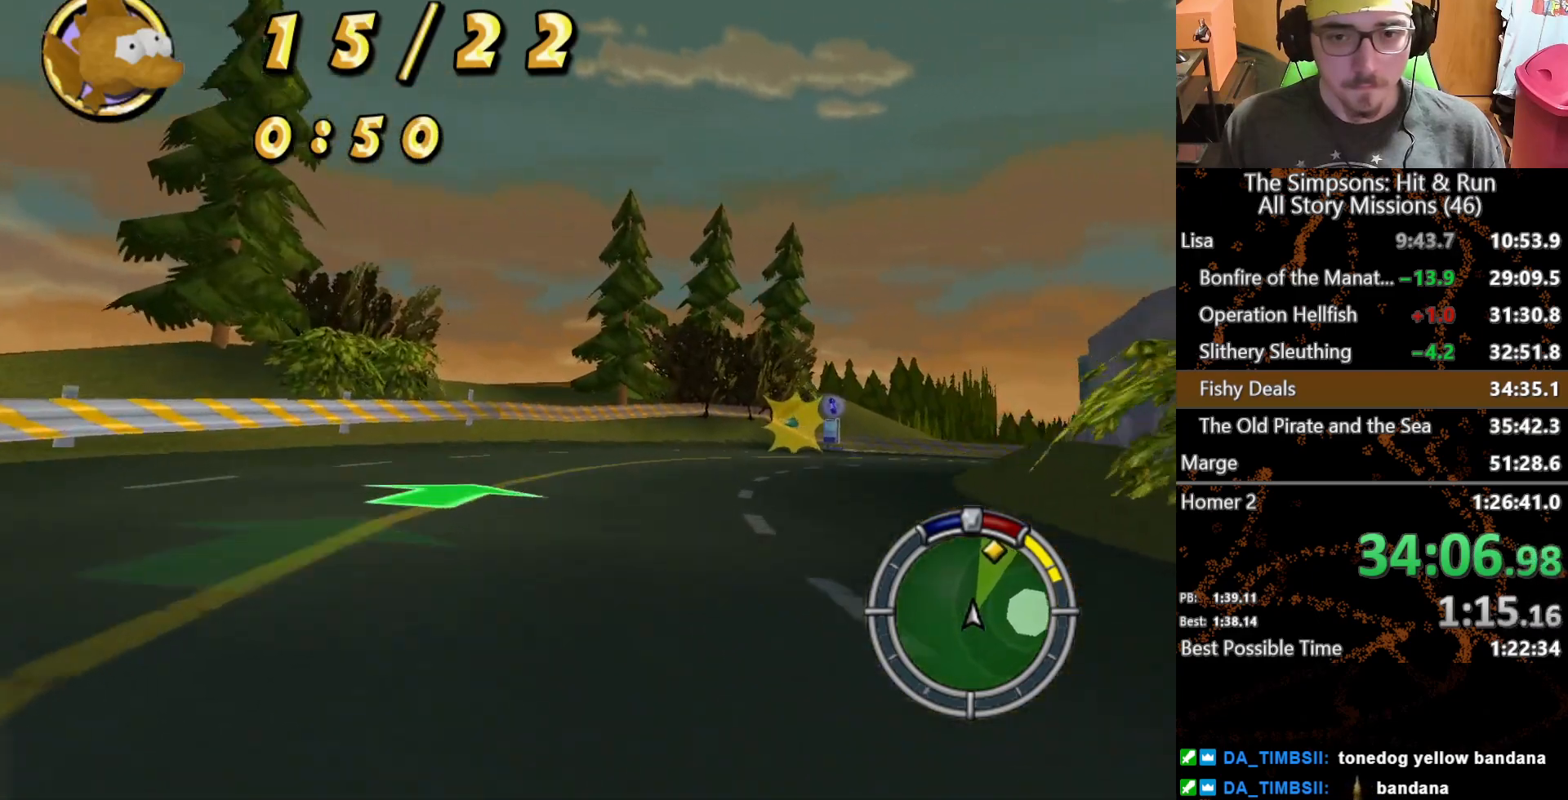
{"buttons": [], "left_stick": "right", "right_stick": "center", "events": [[183, "left_stick", "right"]]}
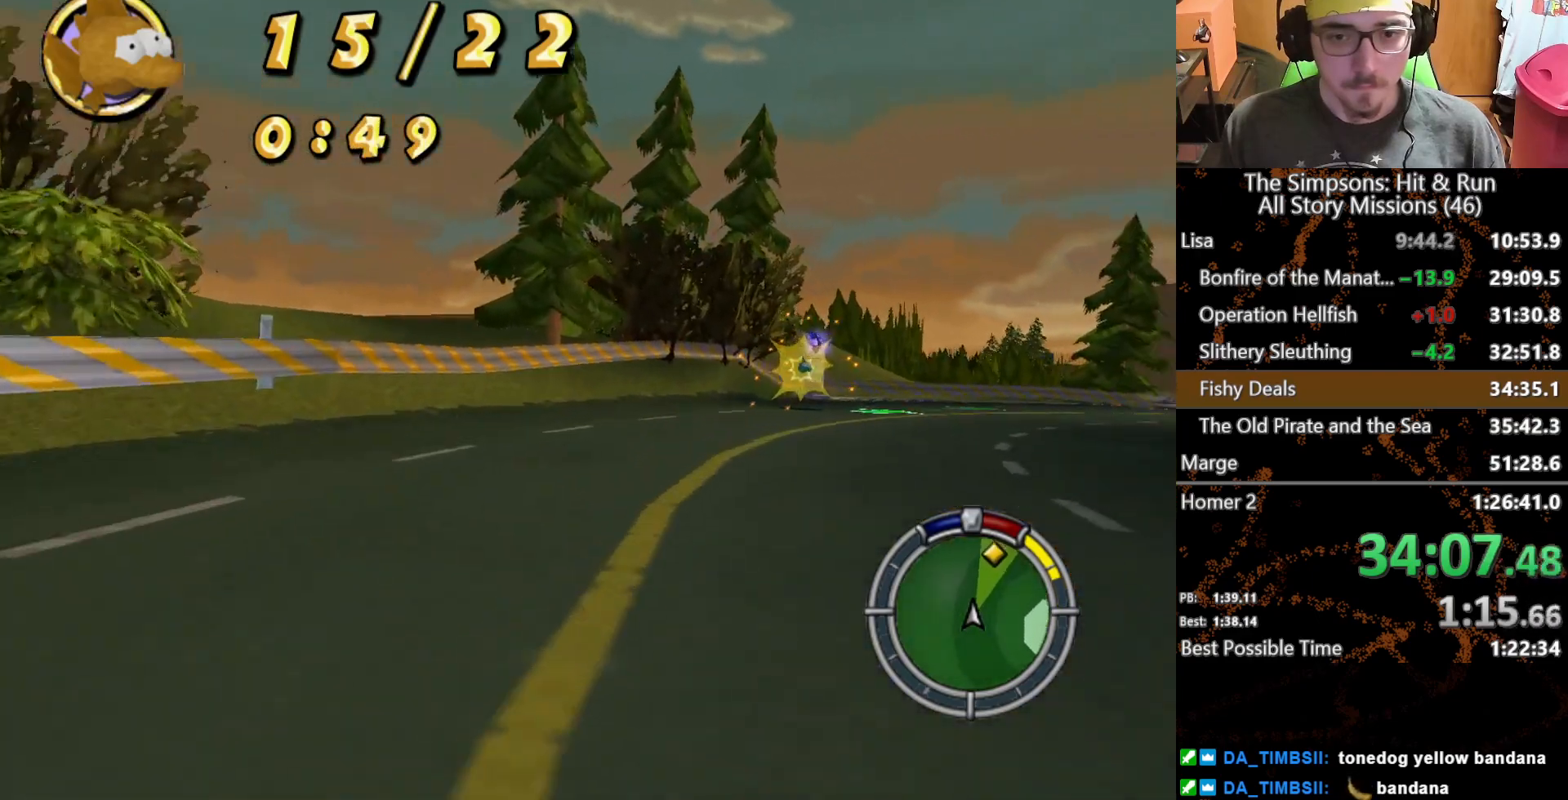
{"buttons": [], "left_stick": "right", "right_stick": "center", "events": [[133, "left_stick", "center"], [300, "left_stick", "right"]]}
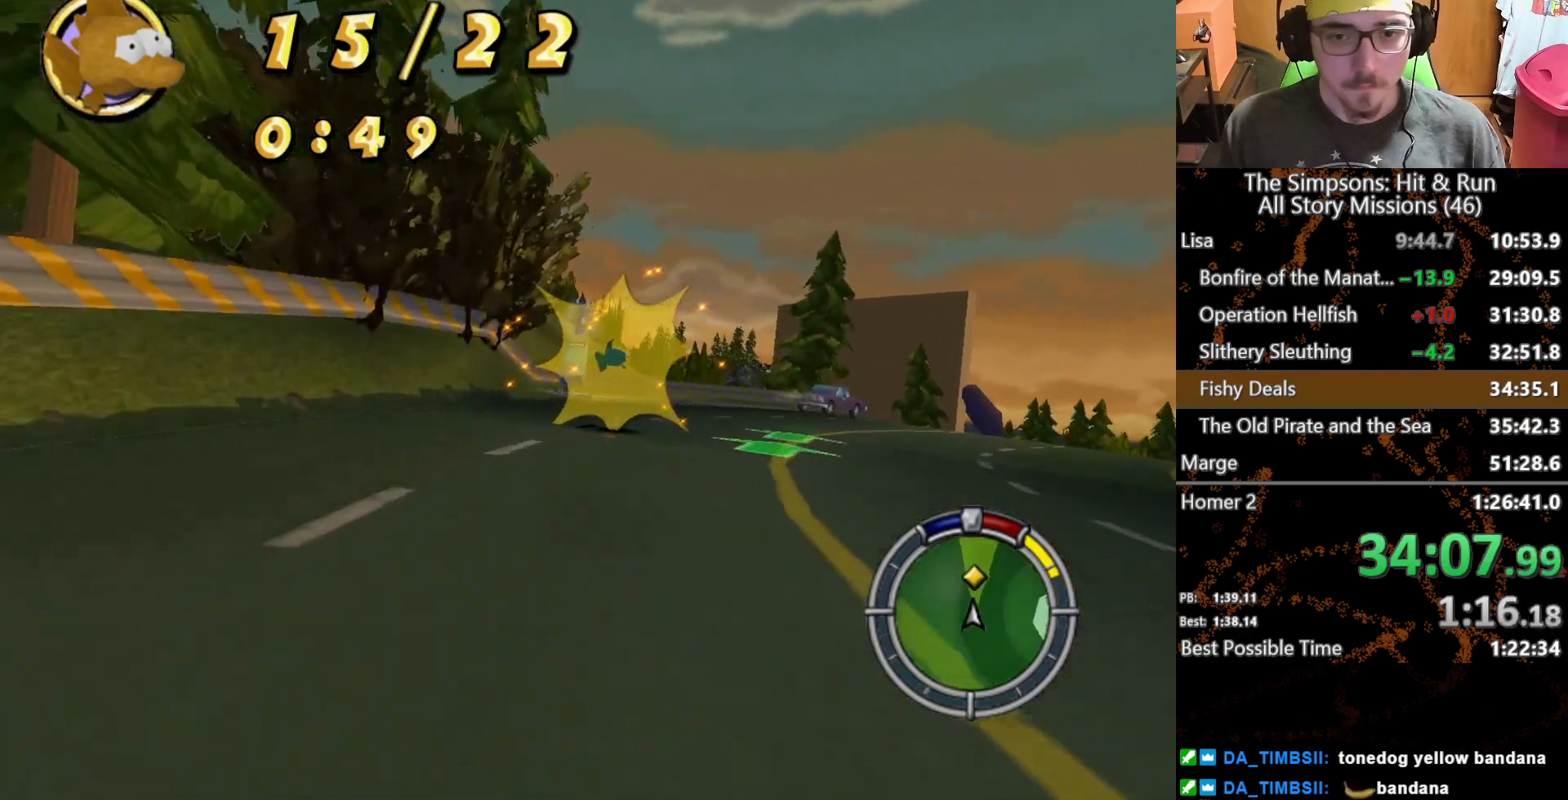
{"buttons": [], "left_stick": "center", "right_stick": "center", "events": [[433, "left_stick", "center"]]}
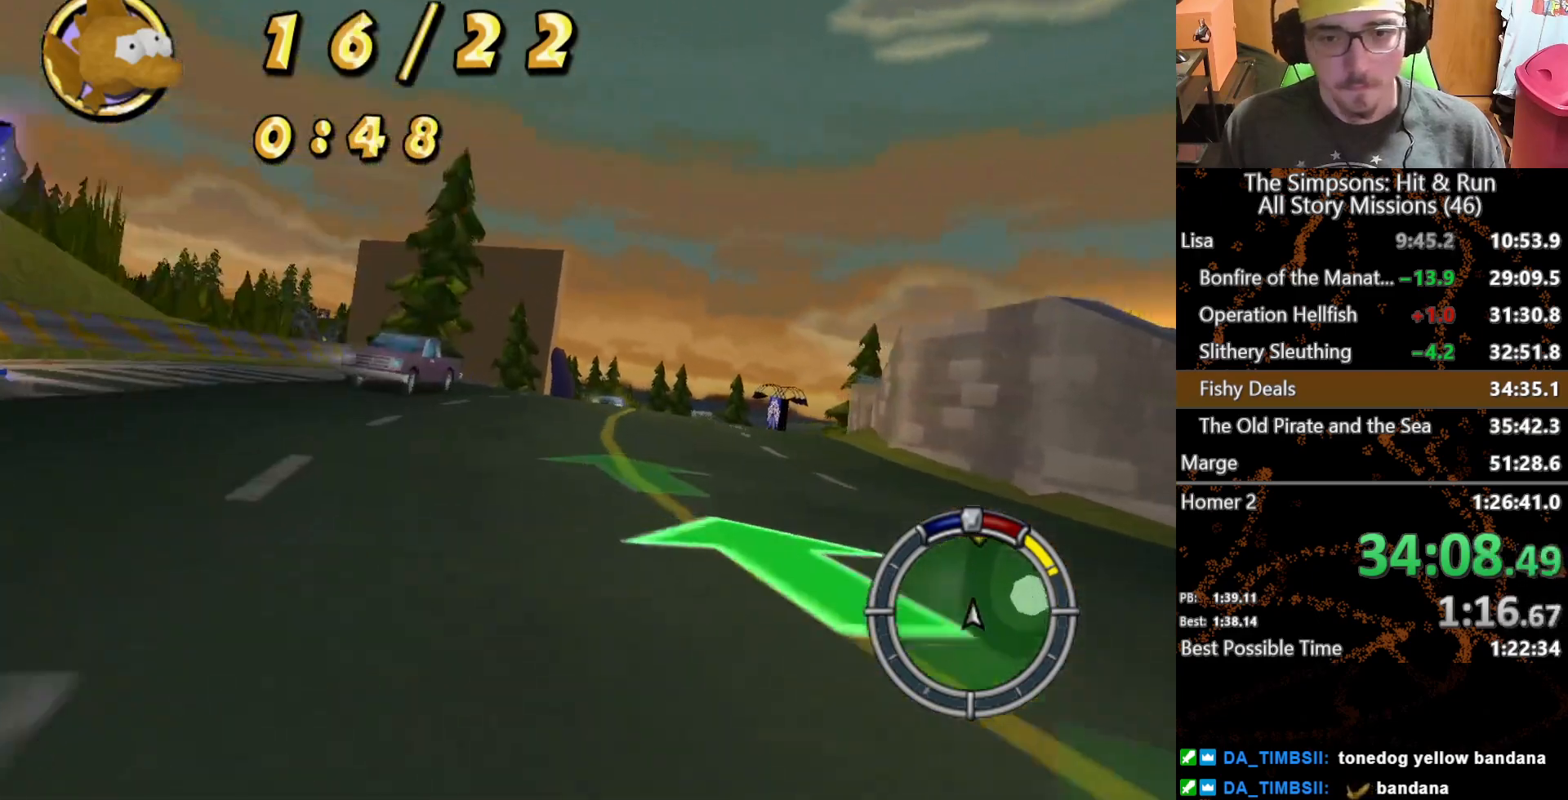
{"buttons": [], "left_stick": "center", "right_stick": "center", "events": []}
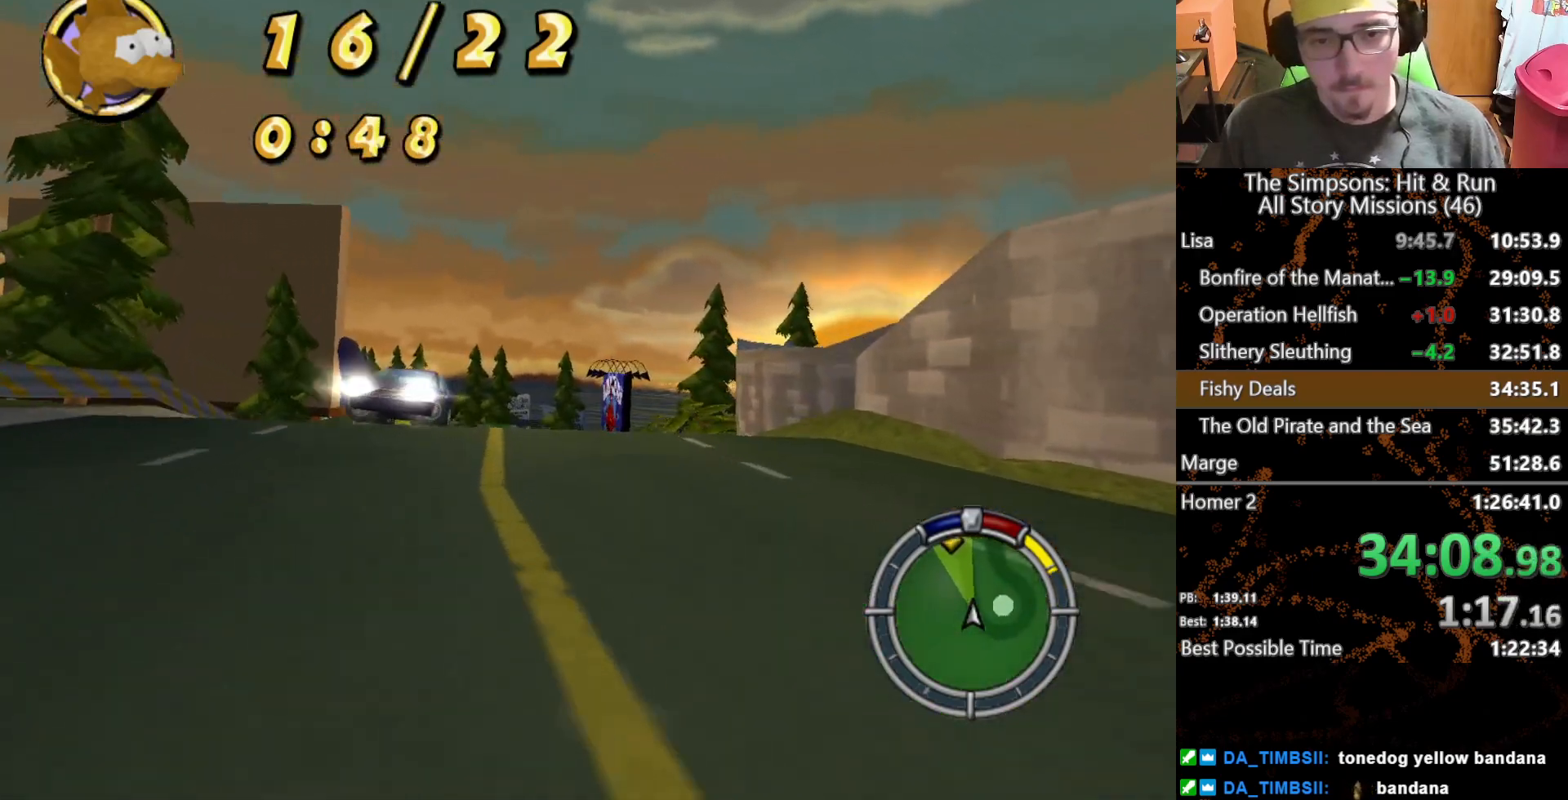
{"buttons": [], "left_stick": "center", "right_stick": "center", "events": []}
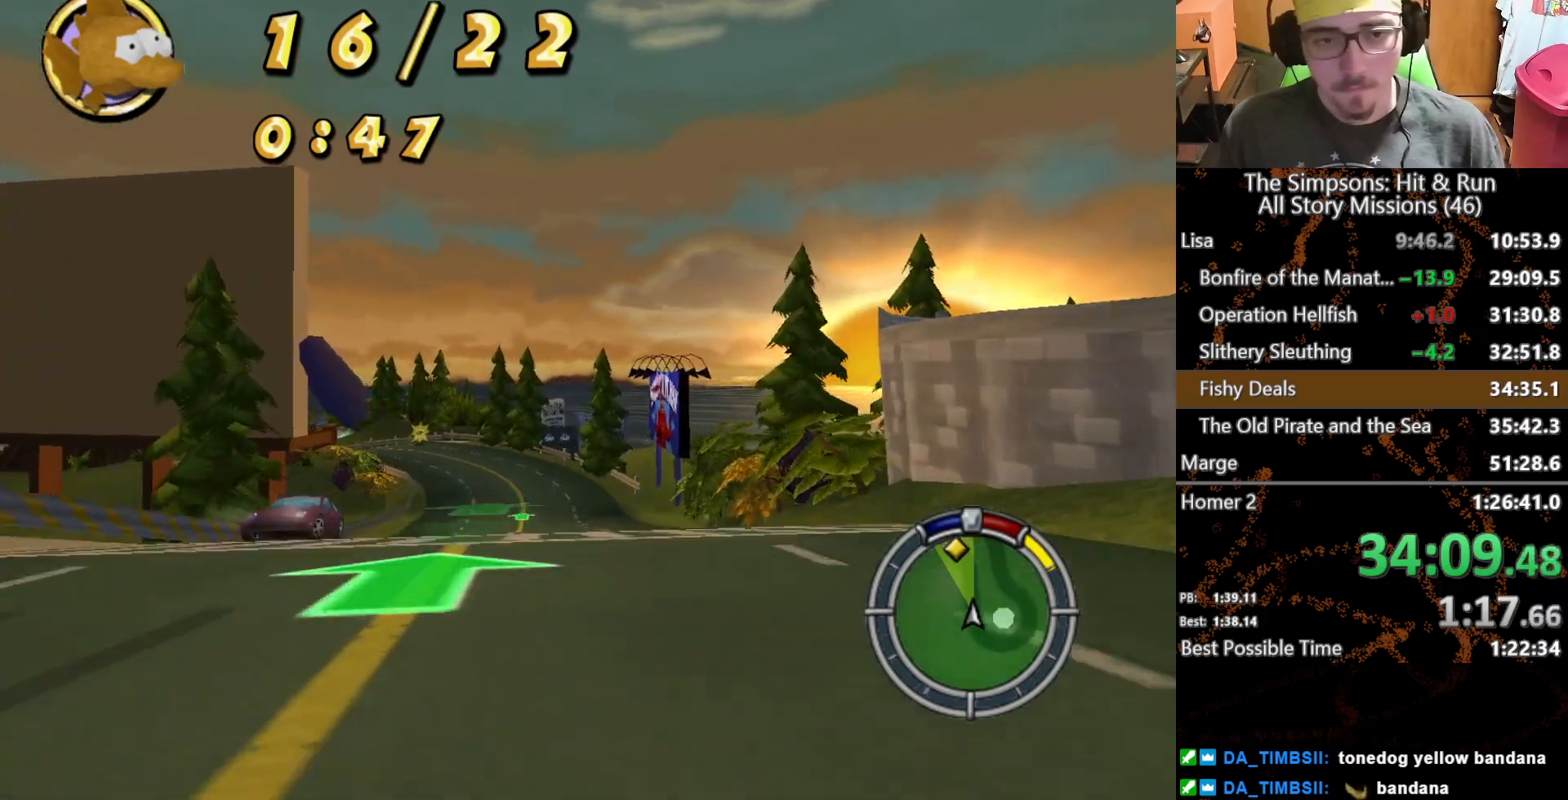
{"buttons": [], "left_stick": "center", "right_stick": "center", "events": []}
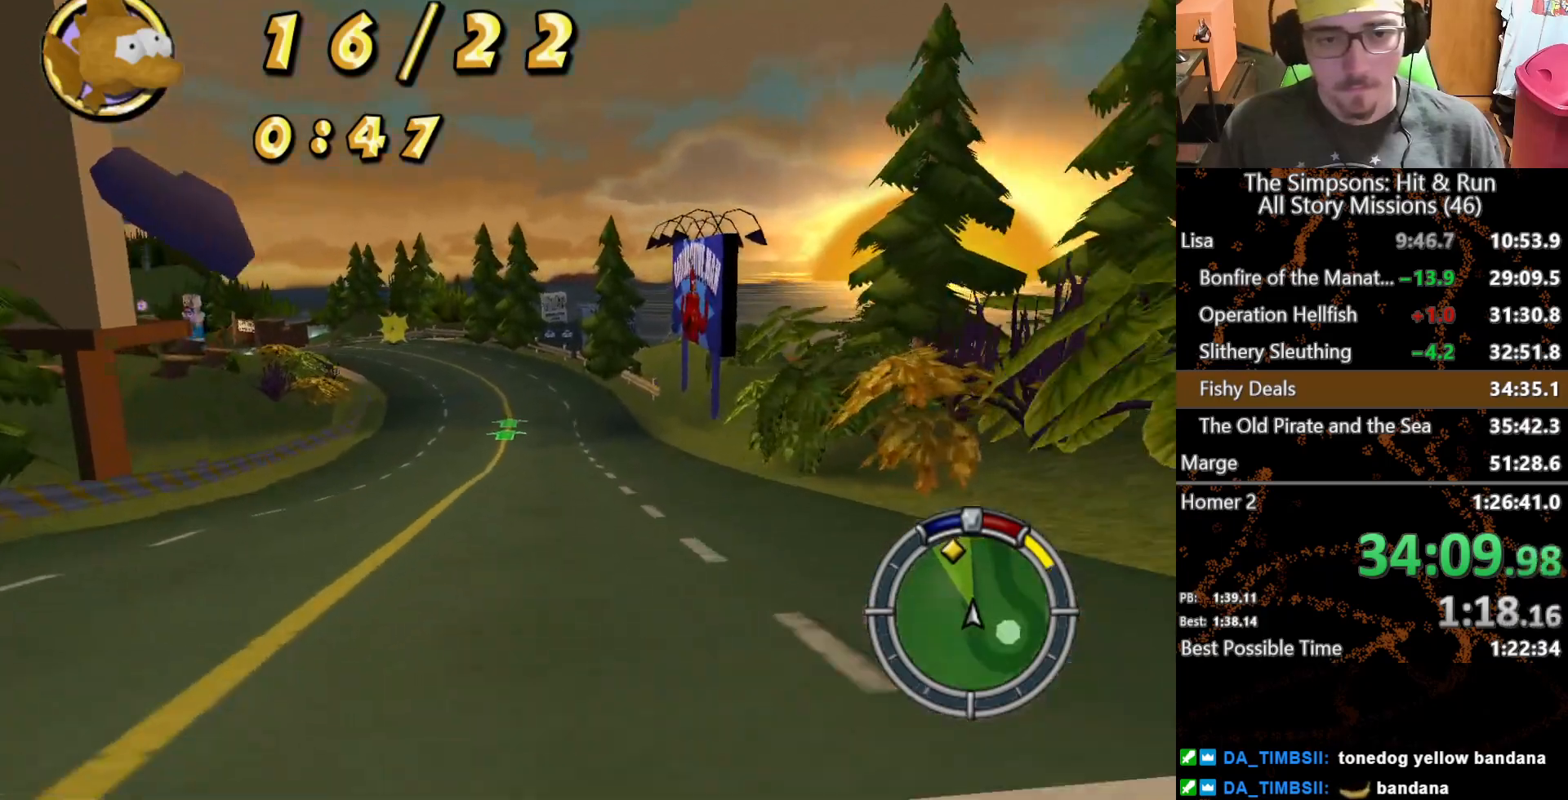
{"buttons": [], "left_stick": "center", "right_stick": "center", "events": [[67, "left_stick", "left"], [367, "left_stick", "center"]]}
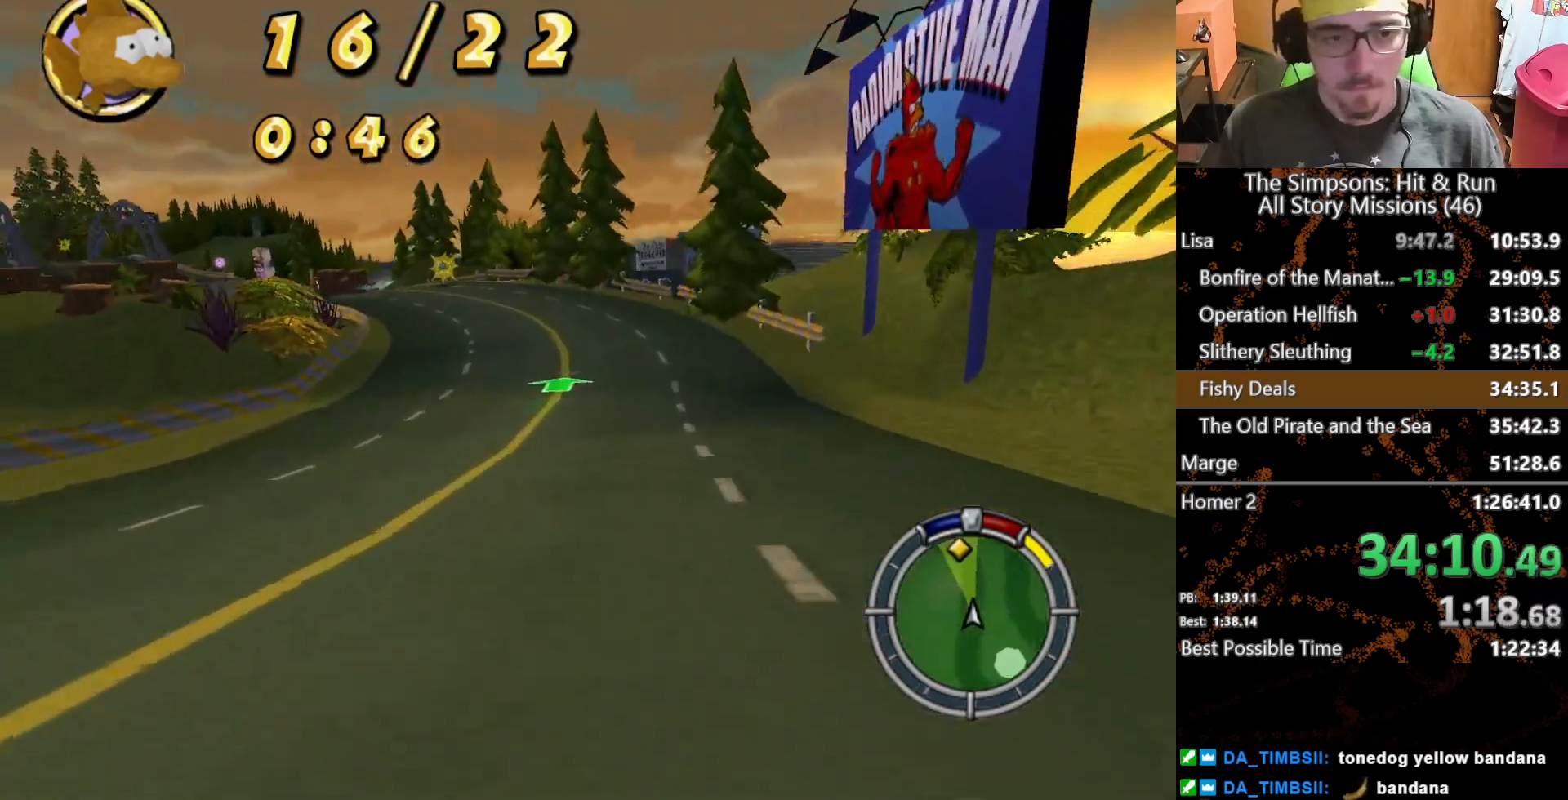
{"buttons": [], "left_stick": "center", "right_stick": "center", "events": [[100, "left_stick", "left"], [283, "left_stick", "center"]]}
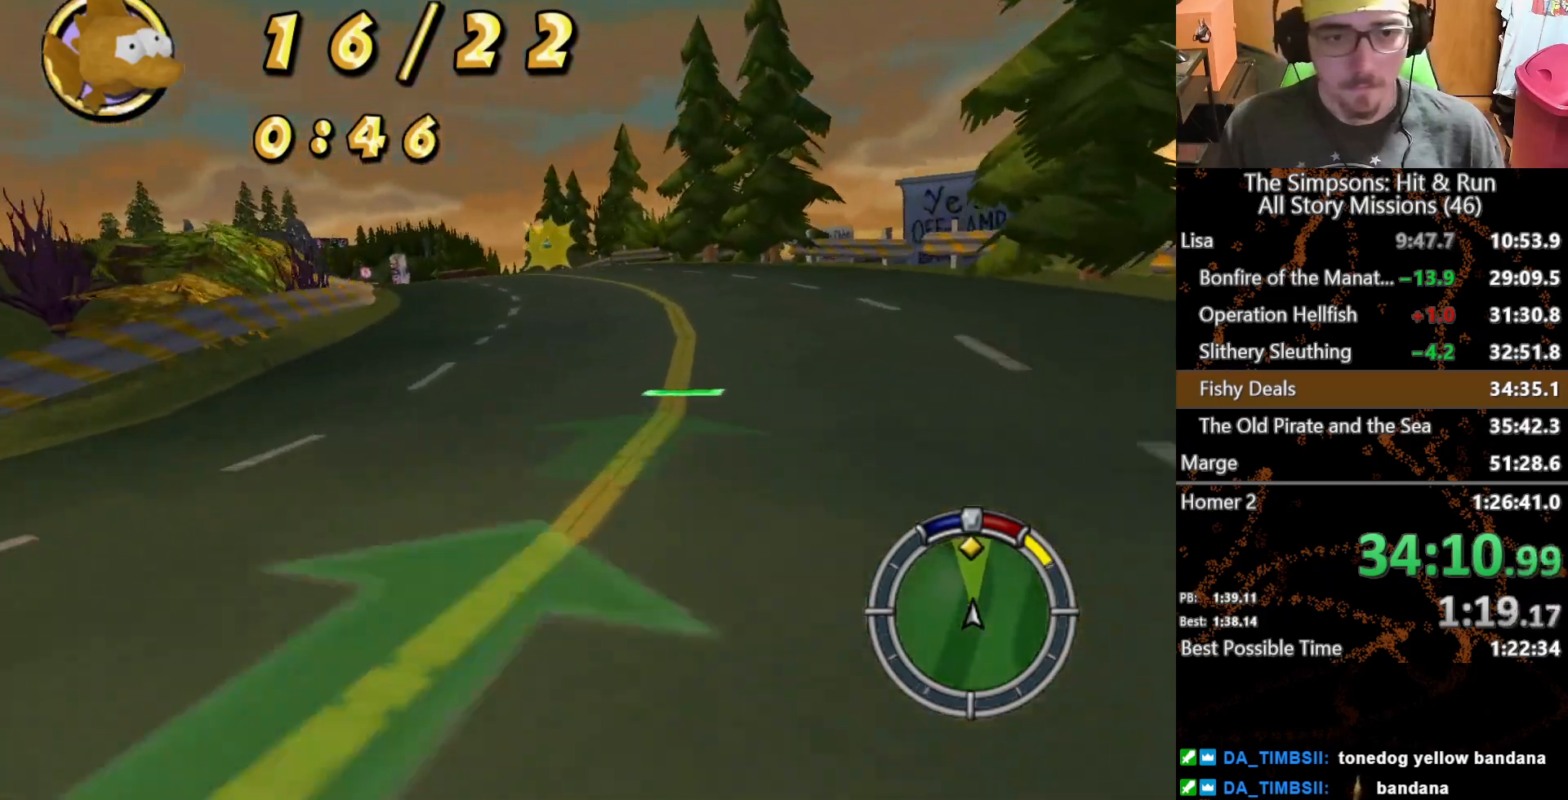
{"buttons": [], "left_stick": "center", "right_stick": "center", "events": [[17, "left_stick", "left"], [200, "left_stick", "center"], [367, "left_stick", "left"], [500, "left_stick", "center"]]}
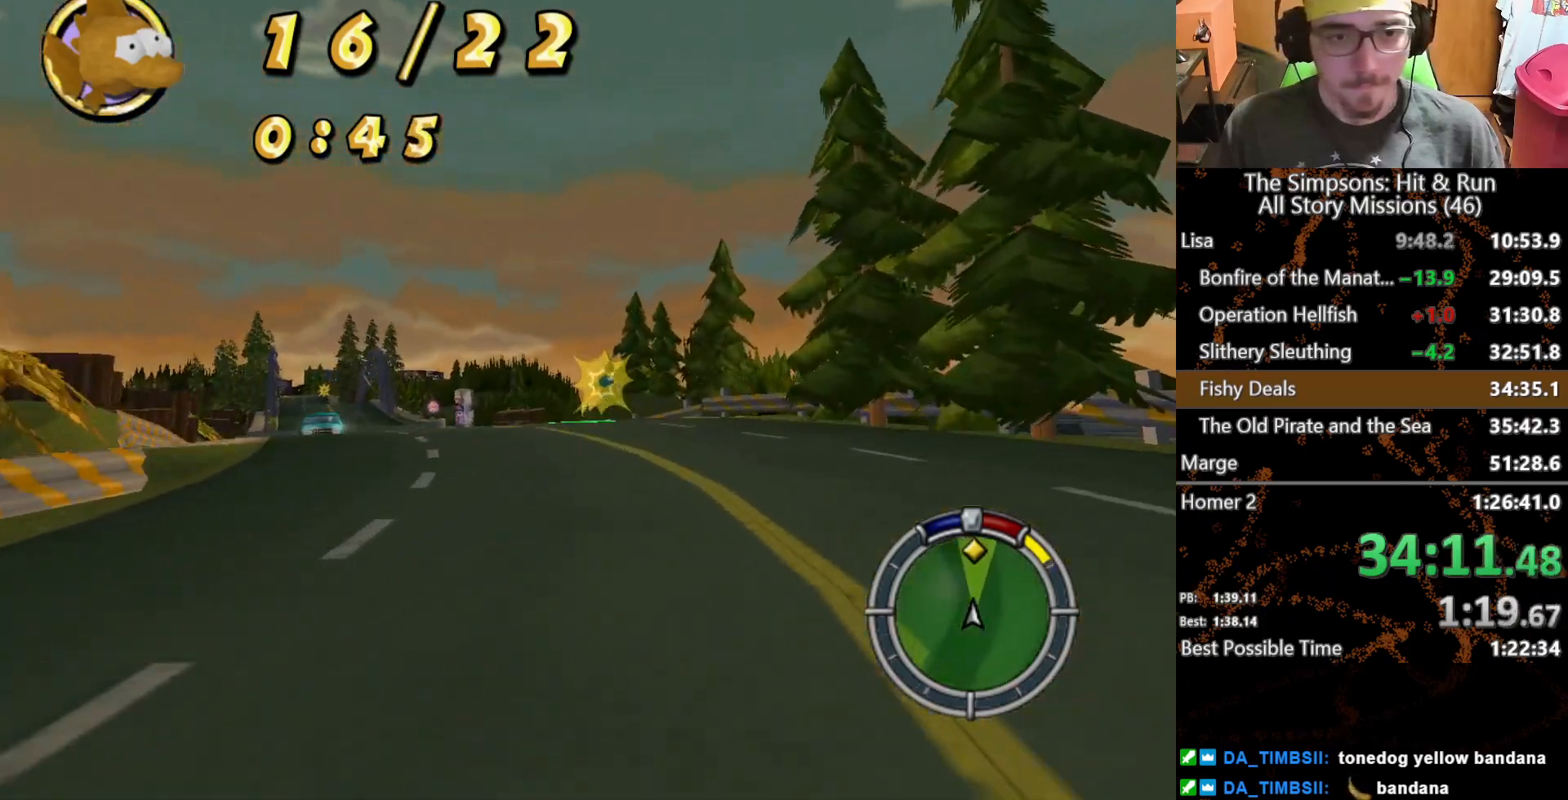
{"buttons": [], "left_stick": "left", "right_stick": "center", "events": [[300, "left_stick", "left"]]}
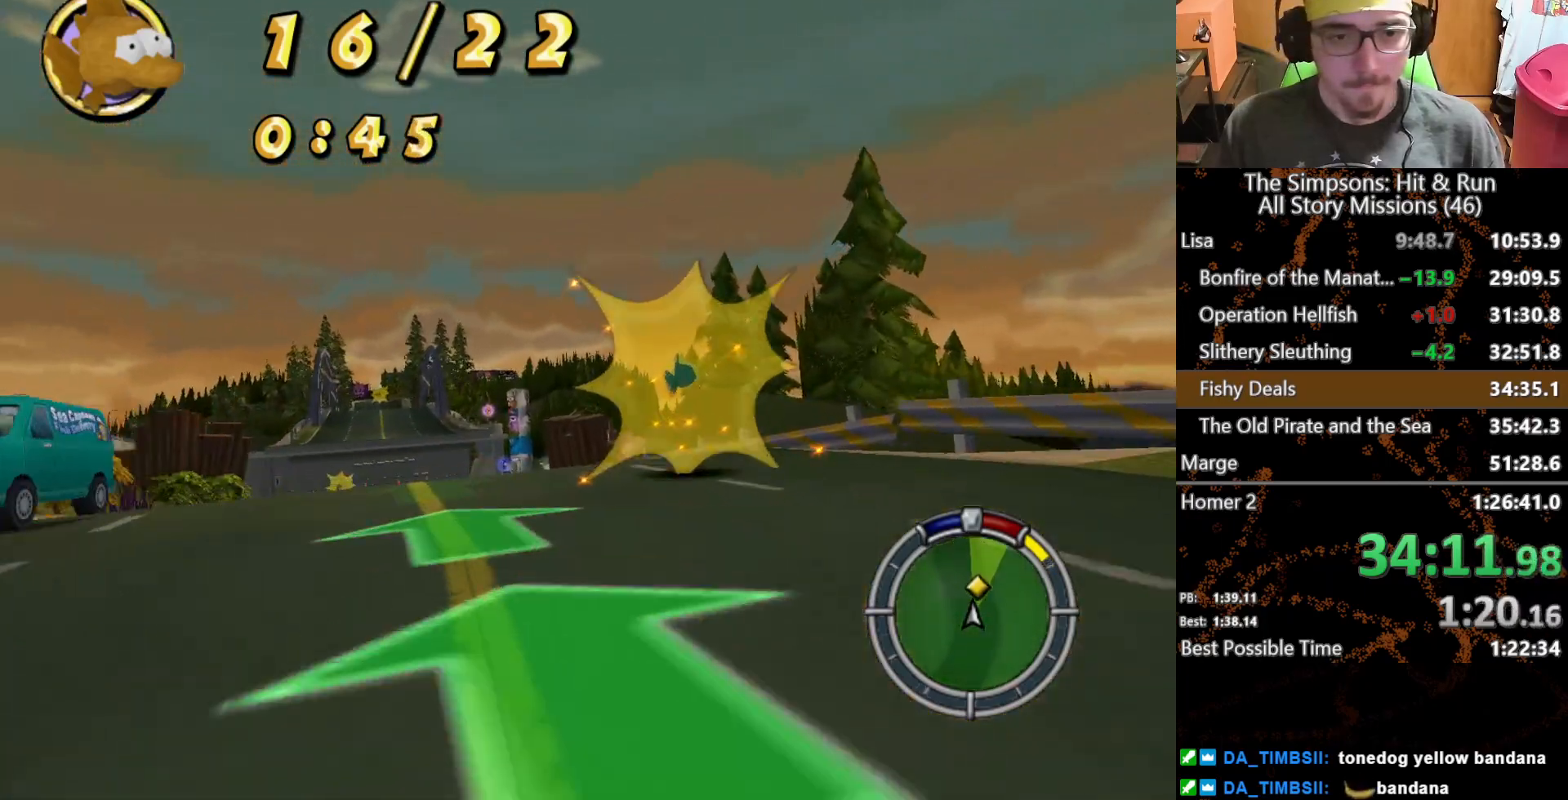
{"buttons": [], "left_stick": "center", "right_stick": "center", "events": [[183, "left_stick", "center"]]}
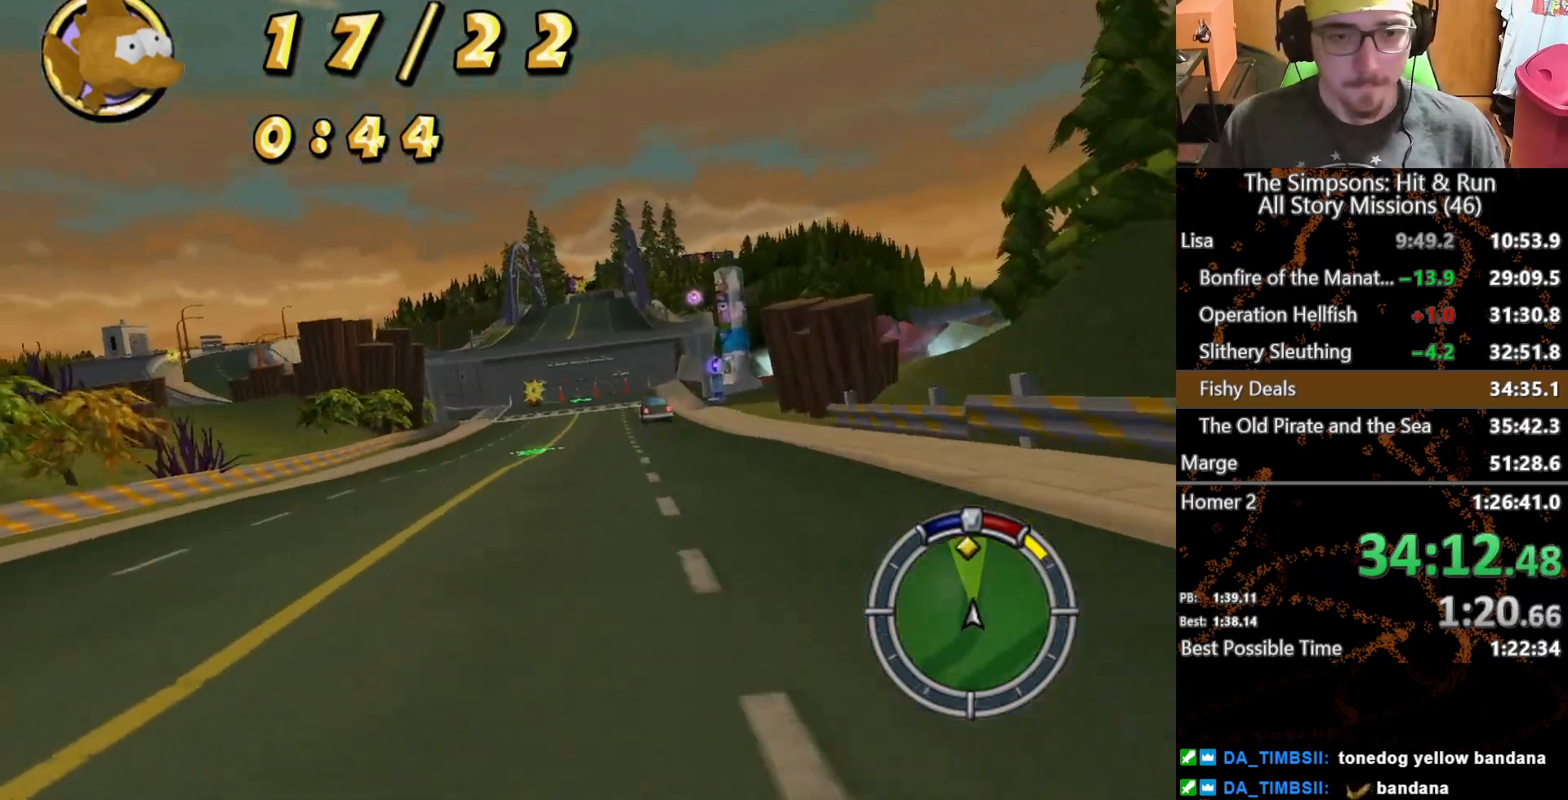
{"buttons": [], "left_stick": "center", "right_stick": "center", "events": []}
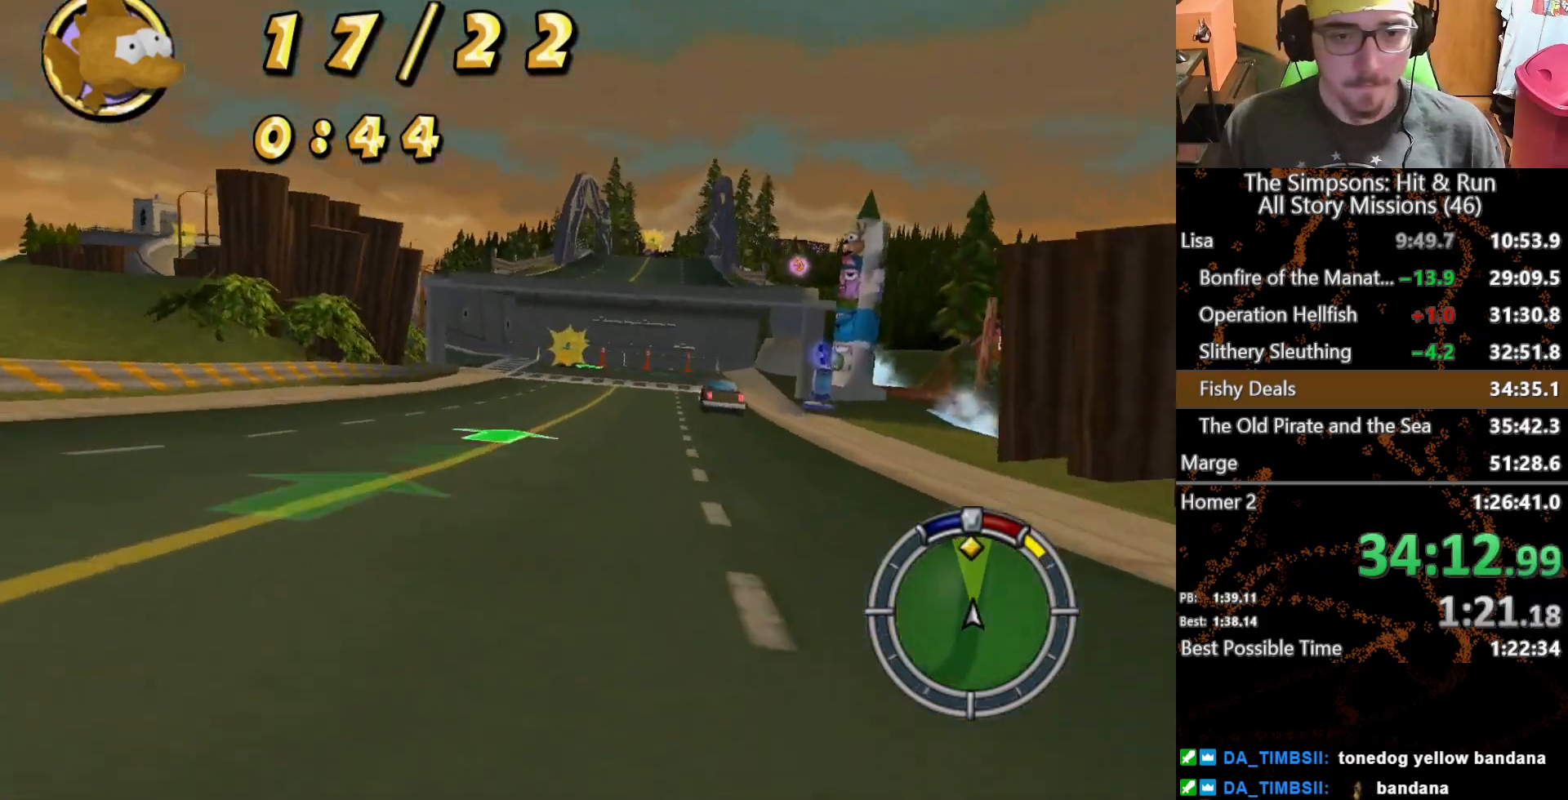
{"buttons": [], "left_stick": "center", "right_stick": "center", "events": []}
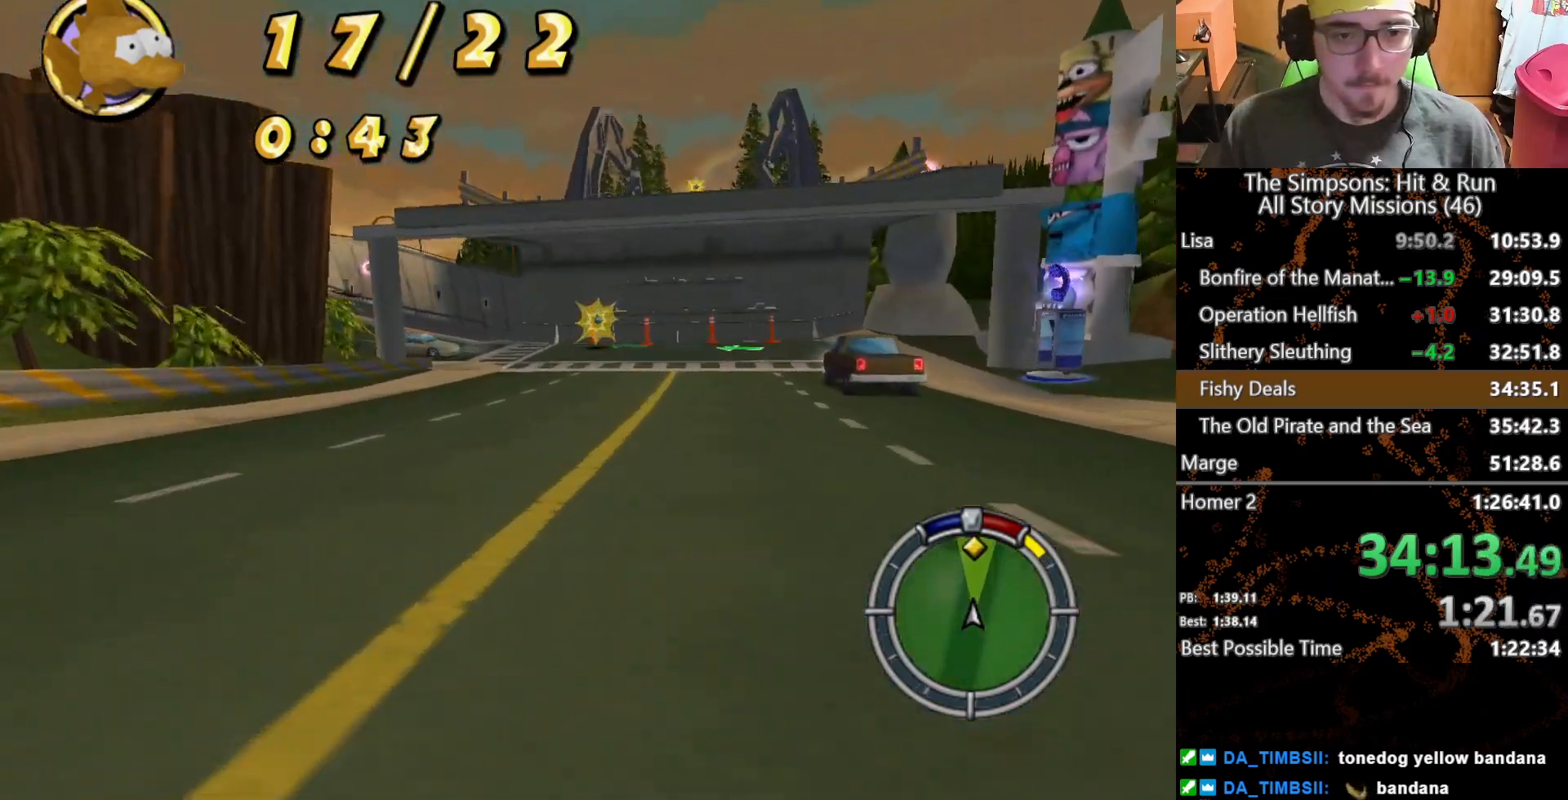
{"buttons": ["L2"], "left_stick": "left", "right_stick": "center", "events": [[83, "left_stick", "left"], [350, "left_stick", "center"], [500, "L2", "down"], [500, "left_stick", "left"]]}
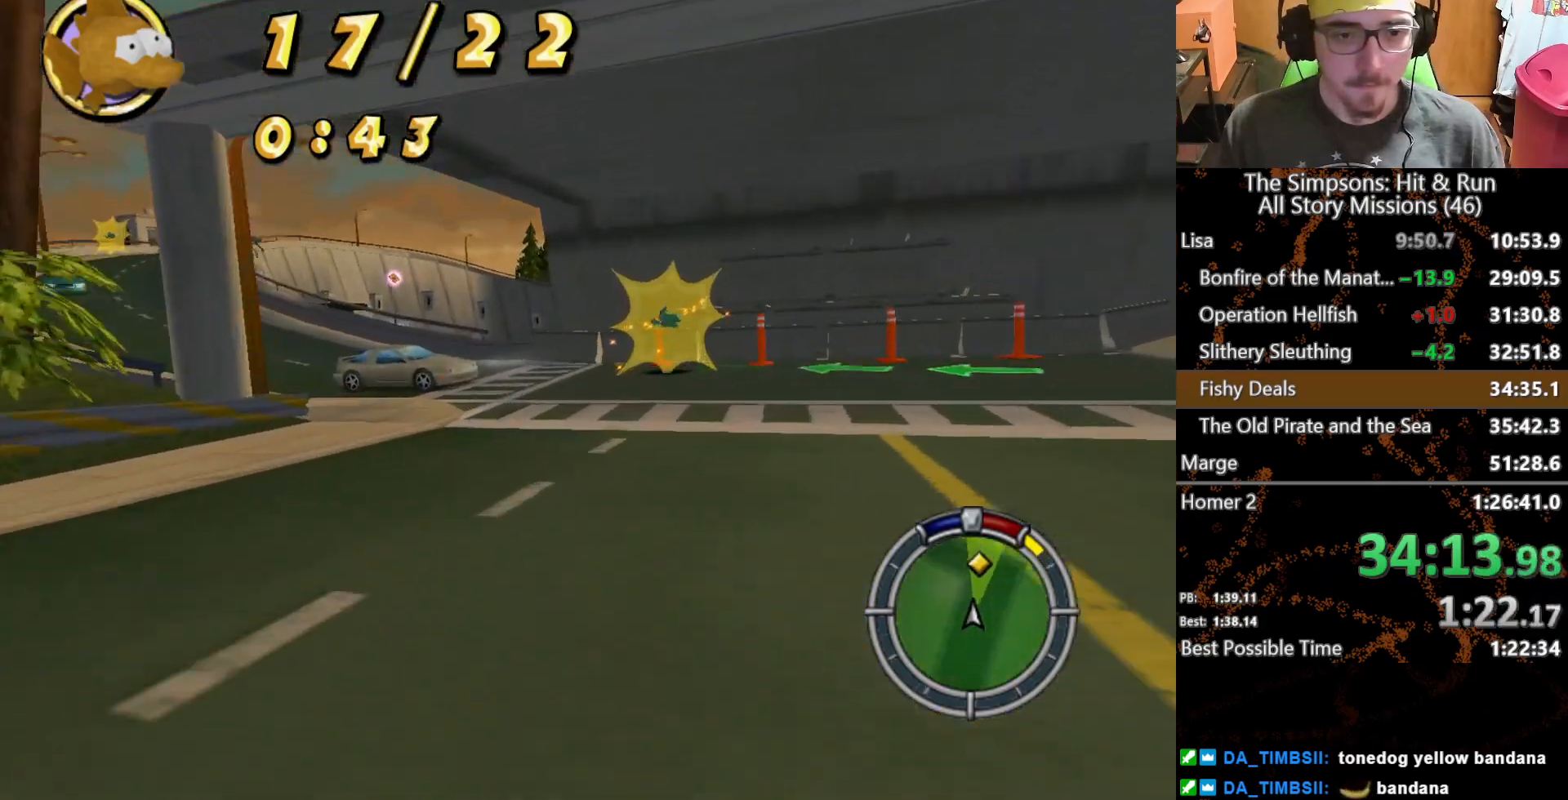
{"buttons": [], "left_stick": "center", "right_stick": "center", "events": [[117, "A", "down"], [300, "L2", "up"], [350, "left_stick", "center"], [367, "A", "up"]]}
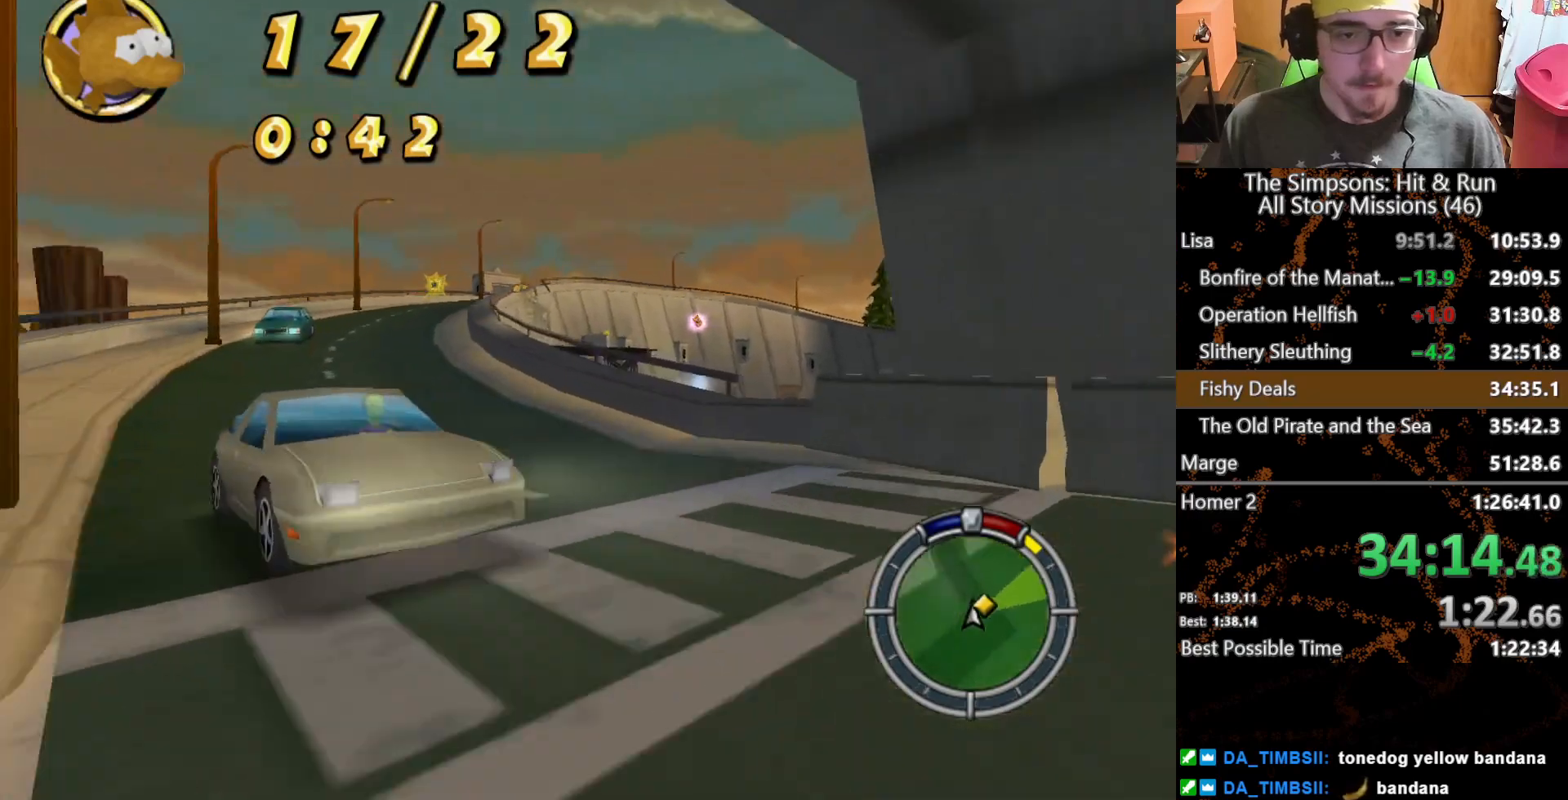
{"buttons": [], "left_stick": "center", "right_stick": "center", "events": [[67, "left_stick", "left"], [217, "left_stick", "center"], [383, "left_stick", "right"], [500, "left_stick", "center"]]}
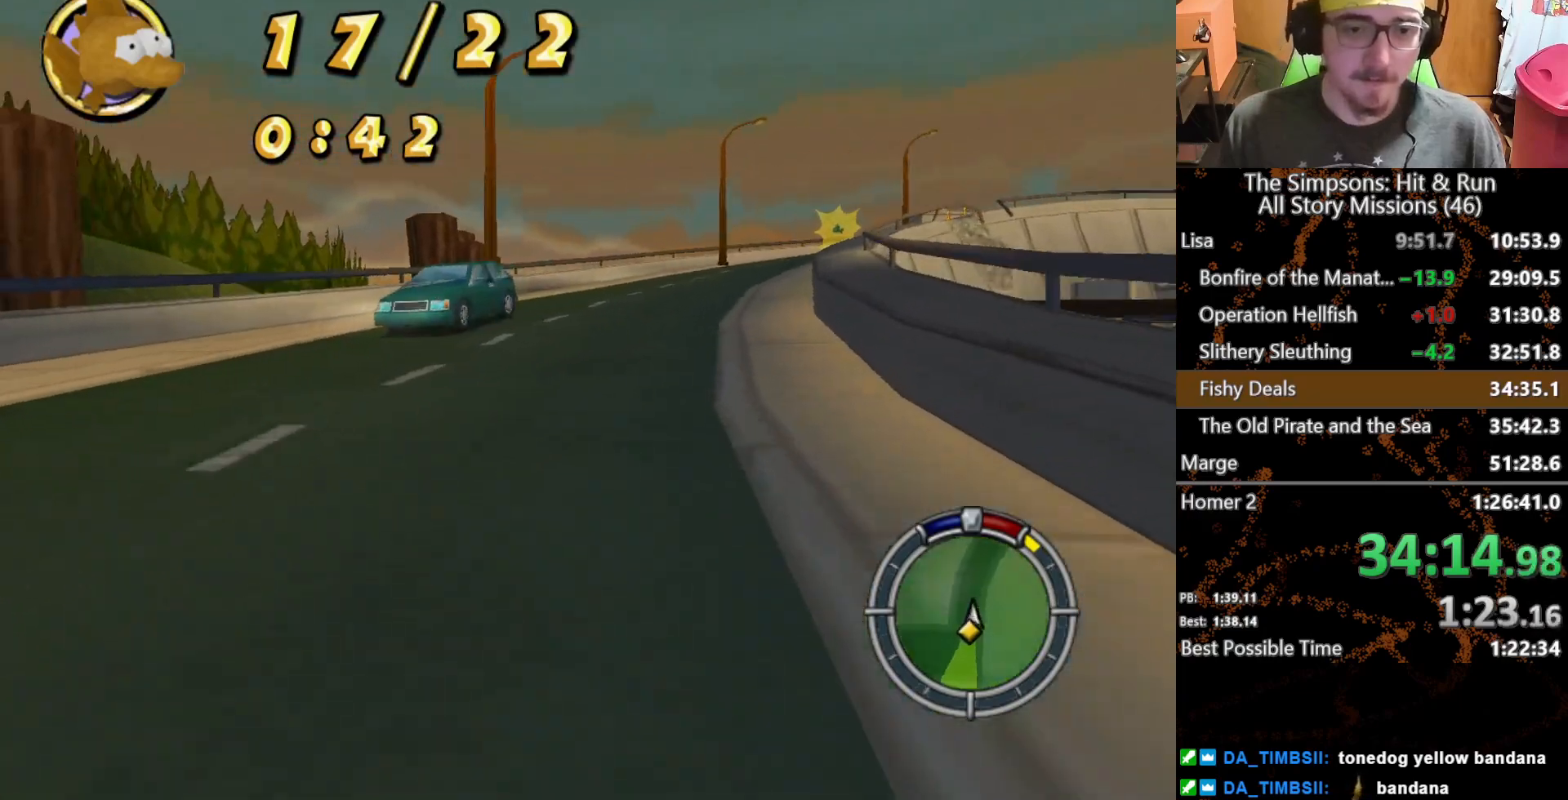
{"buttons": [], "left_stick": "left", "right_stick": "center", "events": [[467, "left_stick", "left"]]}
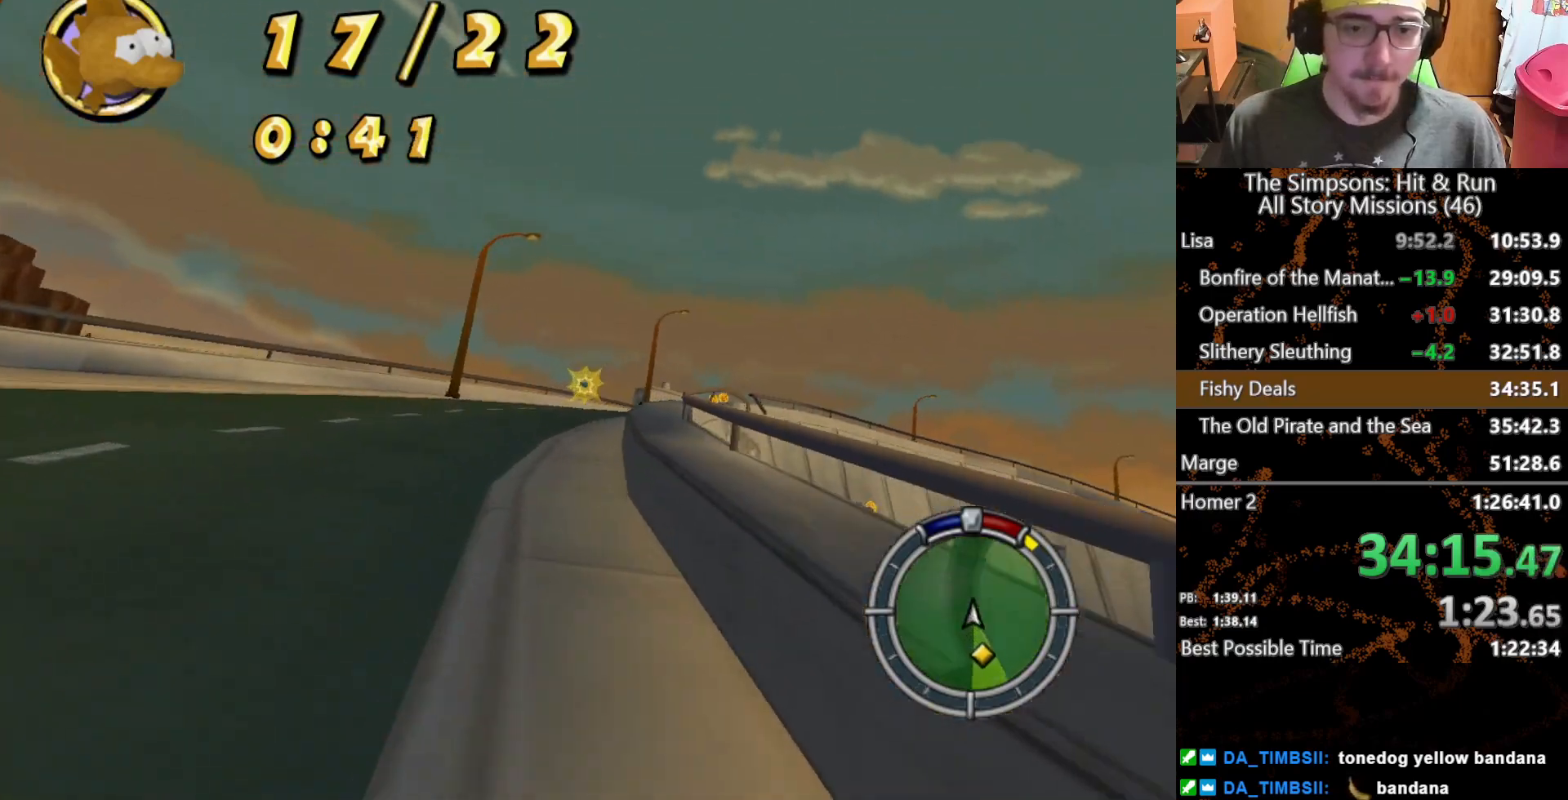
{"buttons": [], "left_stick": "right", "right_stick": "center", "events": [[117, "left_stick", "center"], [333, "left_stick", "right"]]}
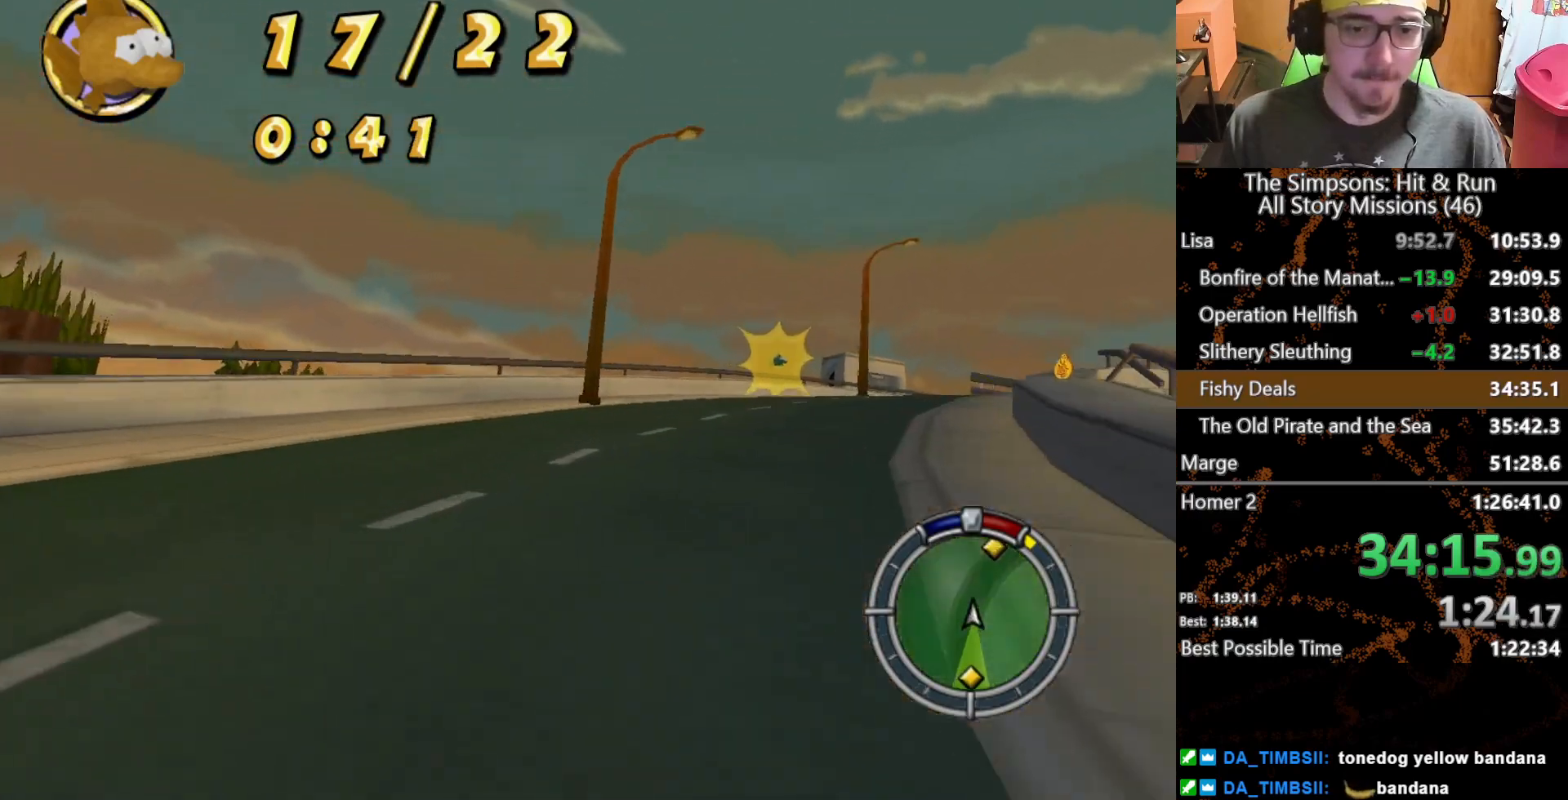
{"buttons": [], "left_stick": "center", "right_stick": "center", "events": [[167, "left_stick", "center"]]}
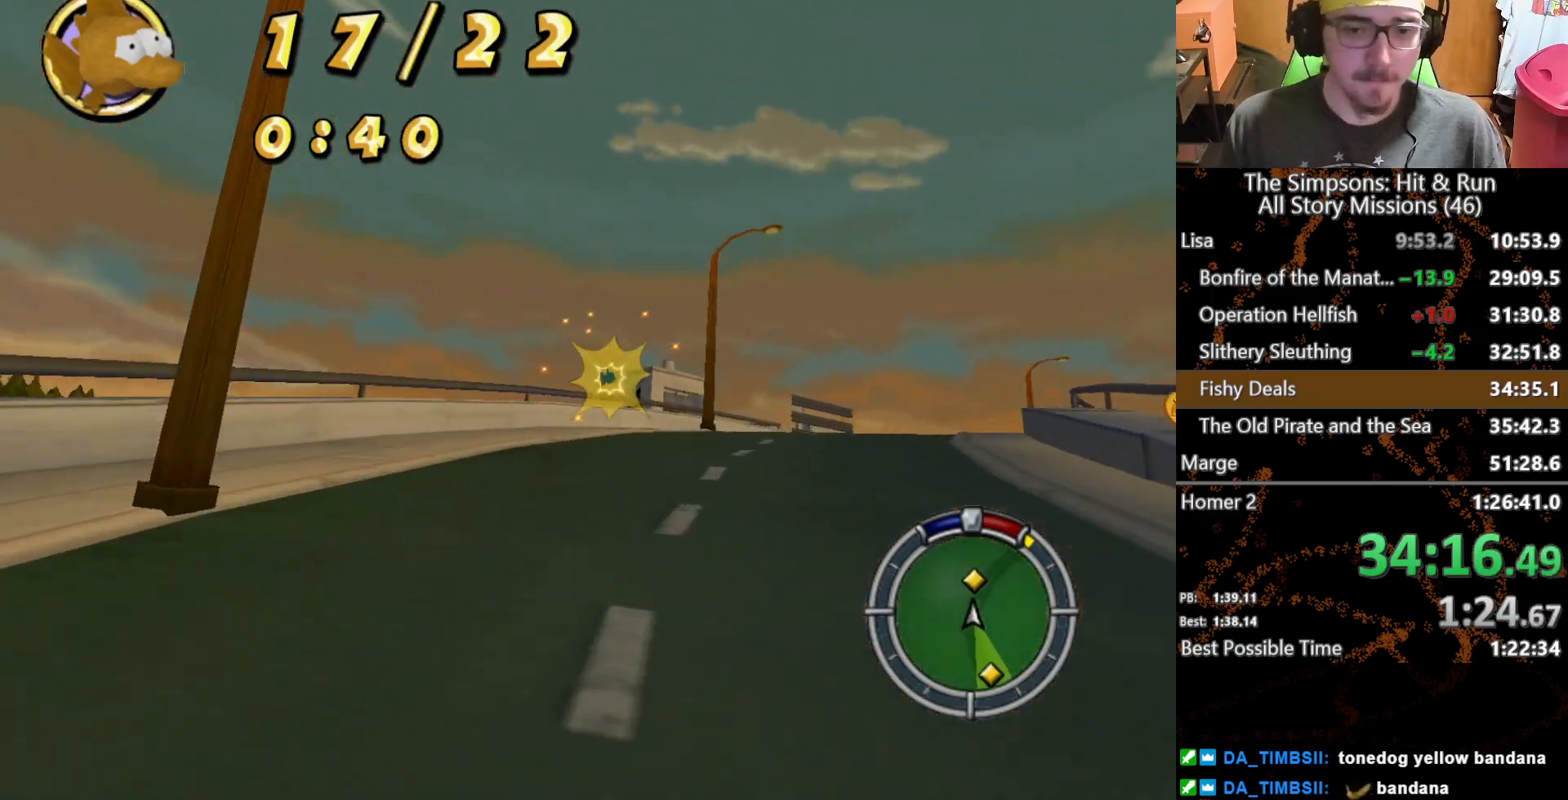
{"buttons": [], "left_stick": "center", "right_stick": "center", "events": [[33, "left_stick", "right"], [217, "left_stick", "center"], [300, "left_stick", "right"], [450, "left_stick", "center"]]}
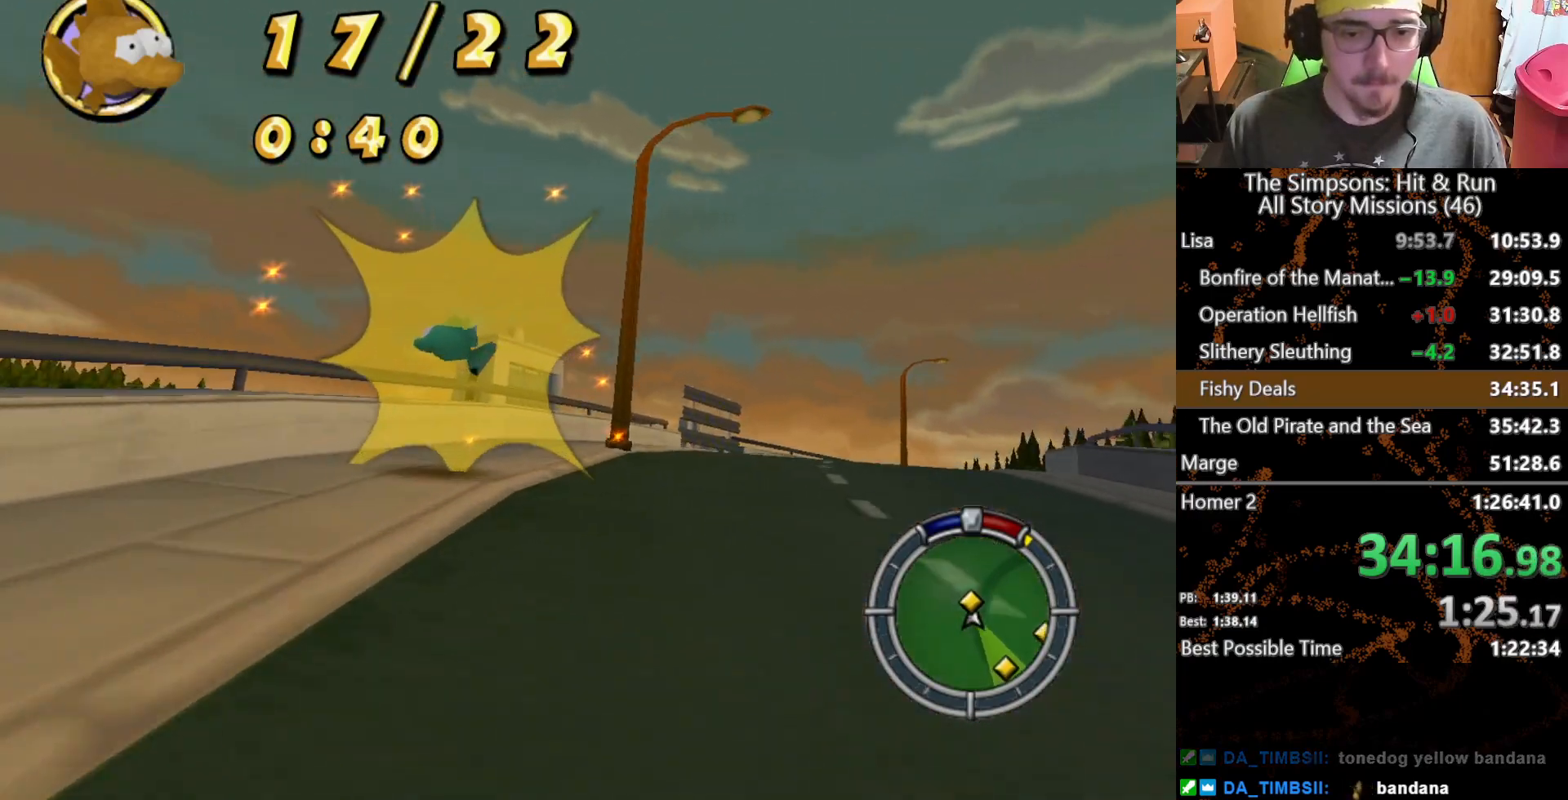
{"buttons": [], "left_stick": "center", "right_stick": "center", "events": [[50, "left_stick", "right"], [483, "left_stick", "center"]]}
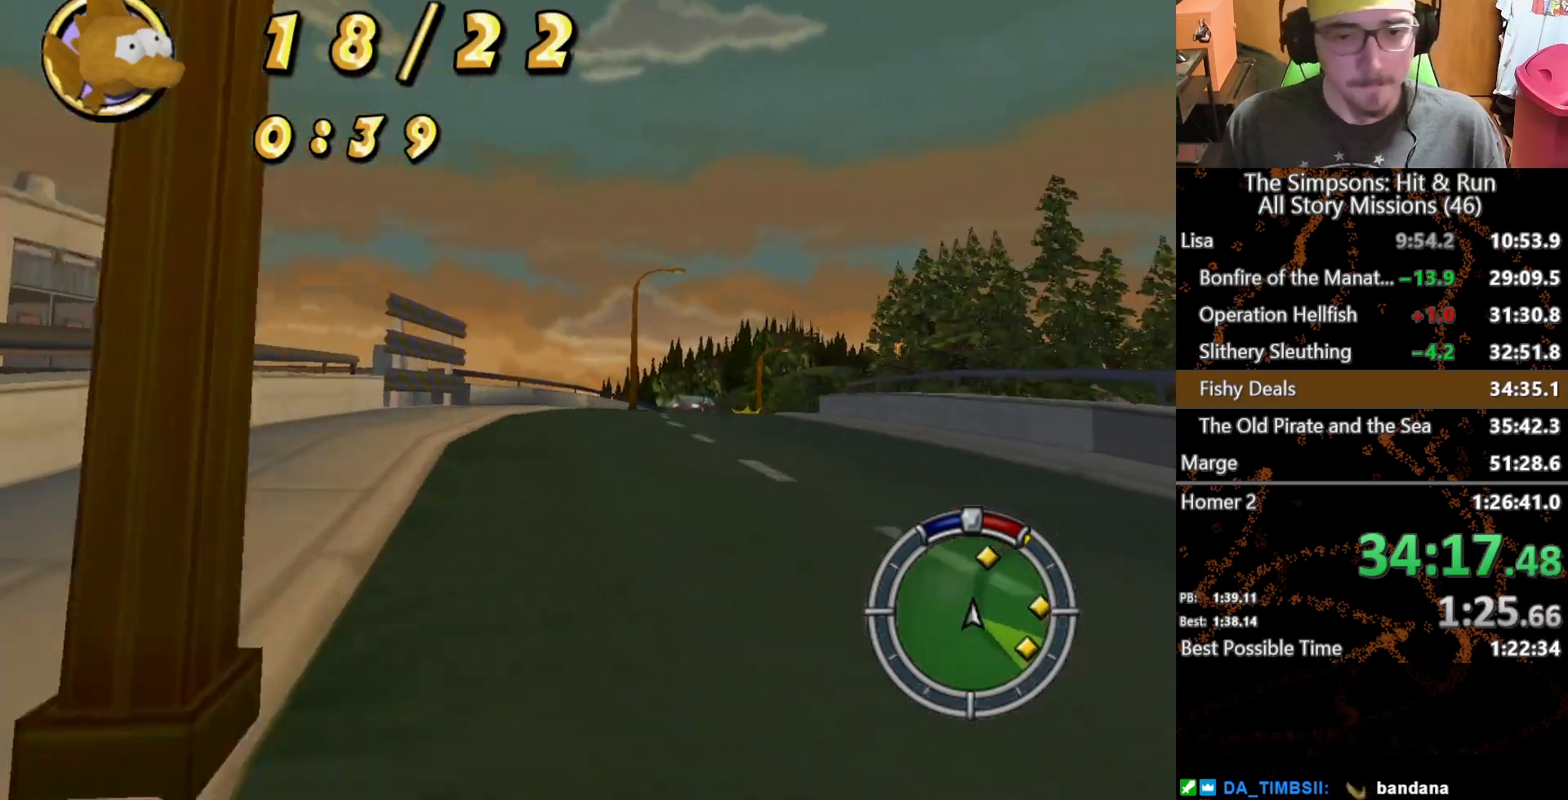
{"buttons": [], "left_stick": "right", "right_stick": "center", "events": [[150, "left_stick", "right"], [300, "left_stick", "center"], [467, "left_stick", "right"]]}
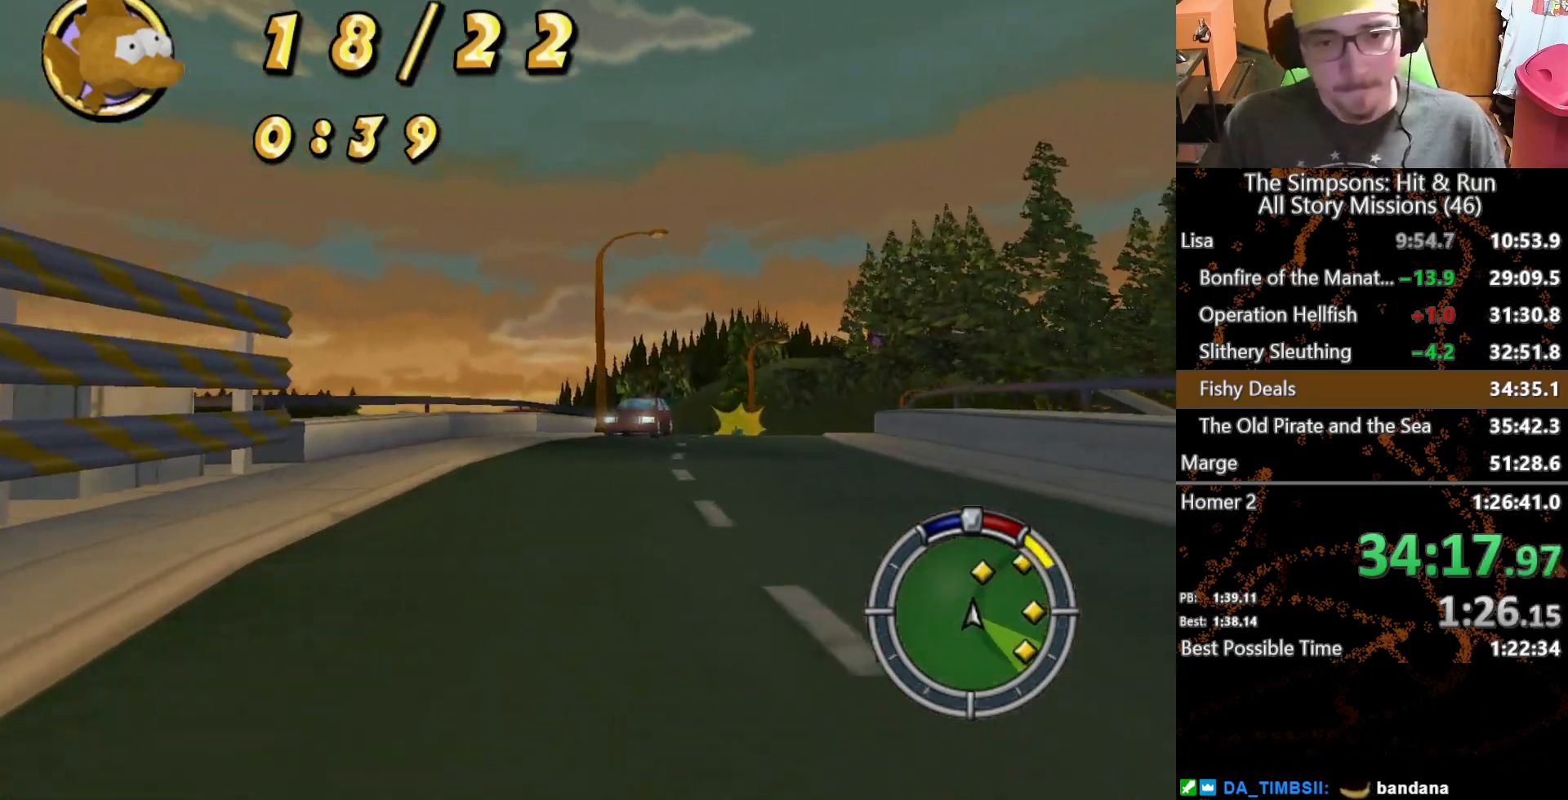
{"buttons": [], "left_stick": "left", "right_stick": "center", "events": [[233, "left_stick", "center"], [350, "left_stick", "left"]]}
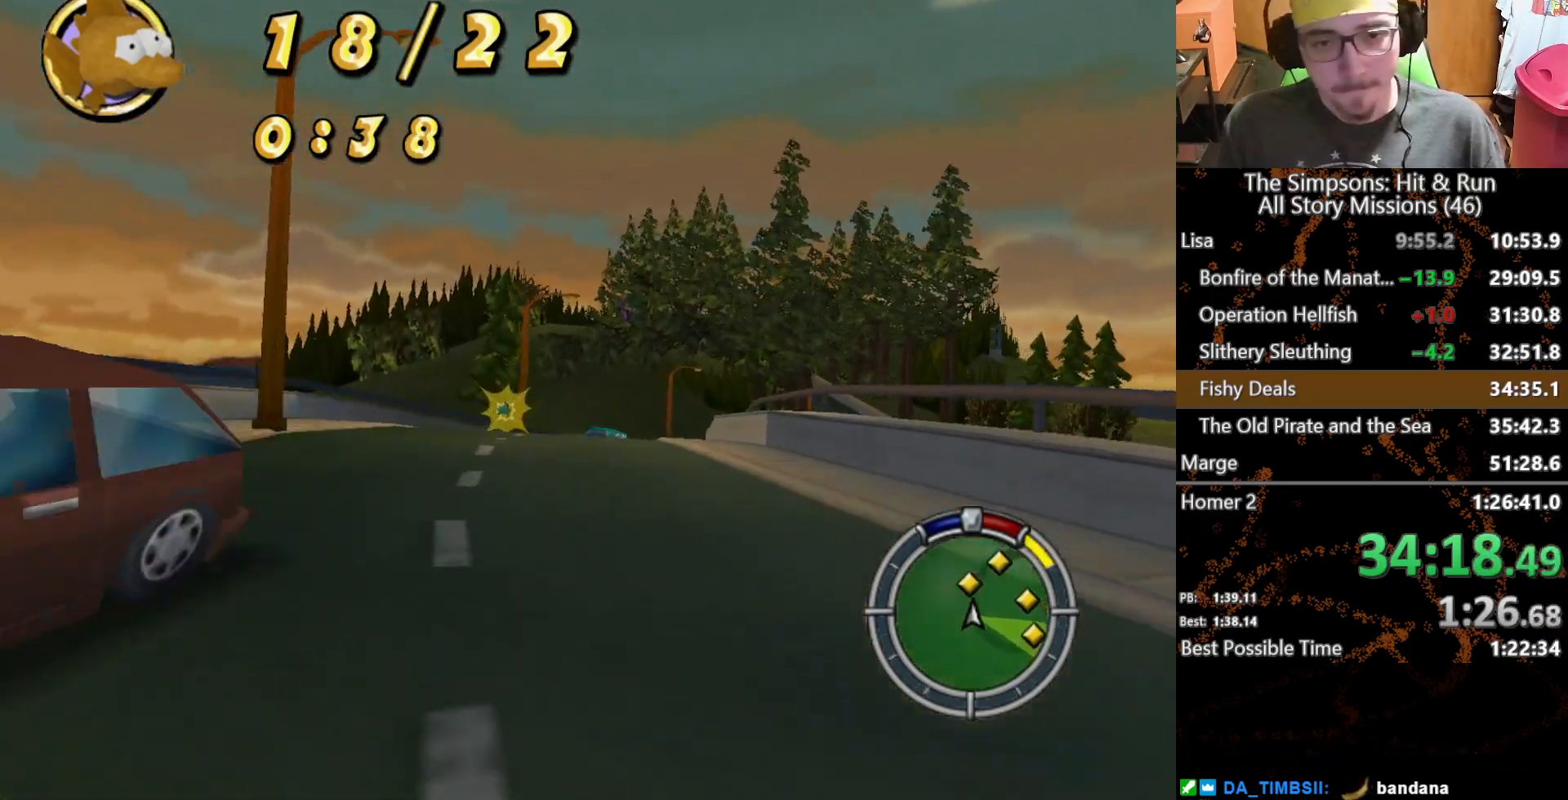
{"buttons": [], "left_stick": "left", "right_stick": "center", "events": [[67, "left_stick", "center"], [233, "left_stick", "left"]]}